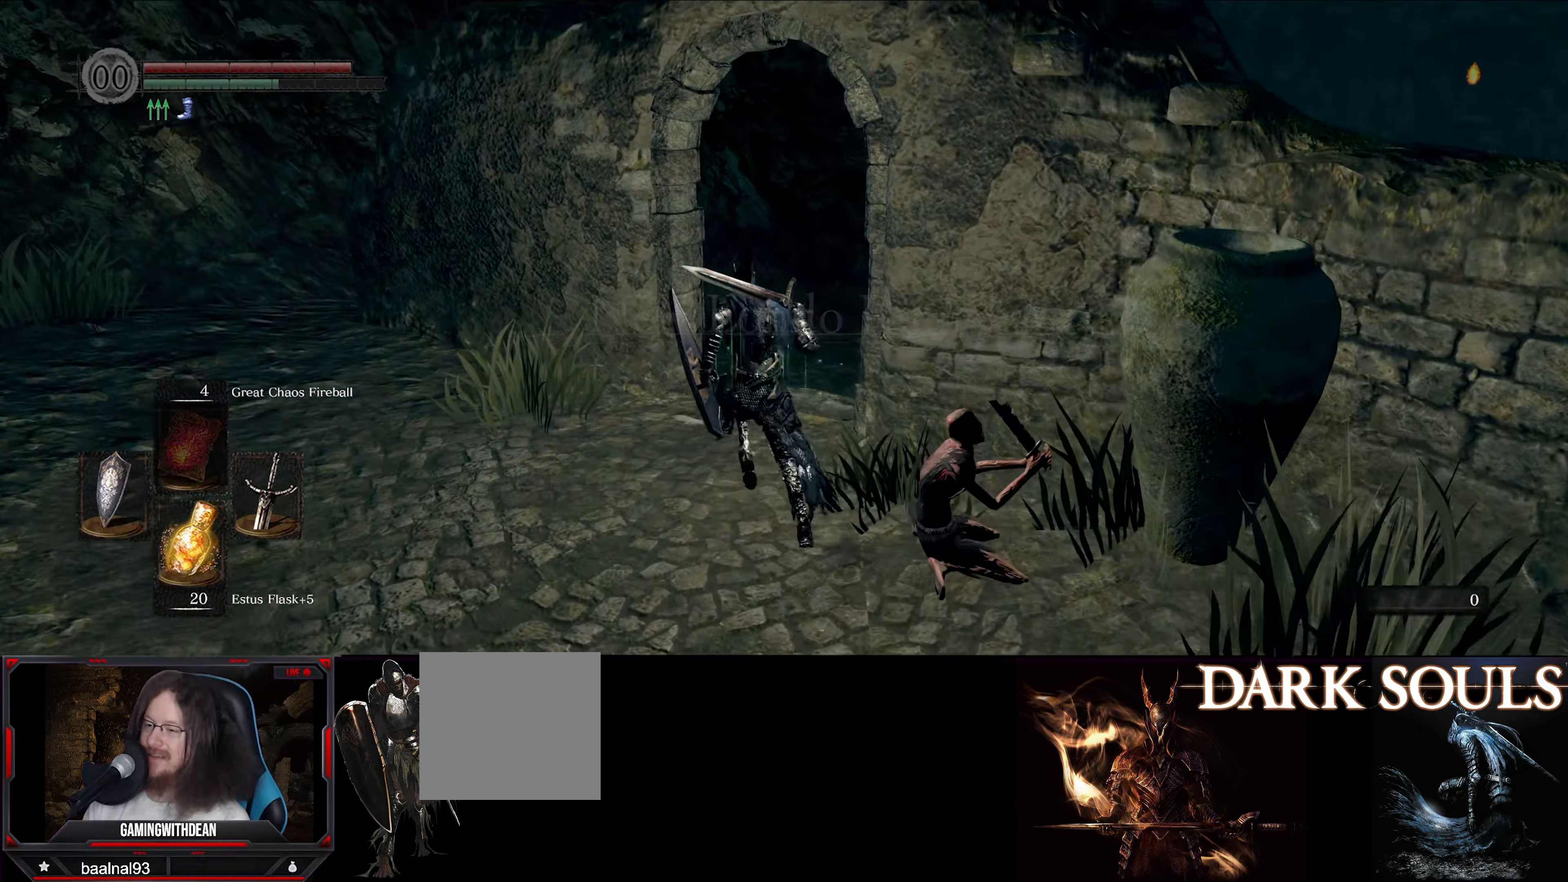
Gameplay with a controller (Xbox layout); each line is a JSON object with the inputs held at the frame after it. "events" lists button and stick changes between this image and that frame as [ms after this image, input, new state], when the widget could be followed in between. Not read: L3 R3.
{"buttons": ["B"], "left_stick": "up", "right_stick": "down-right", "events": [[300, "right_stick", "down-right"]]}
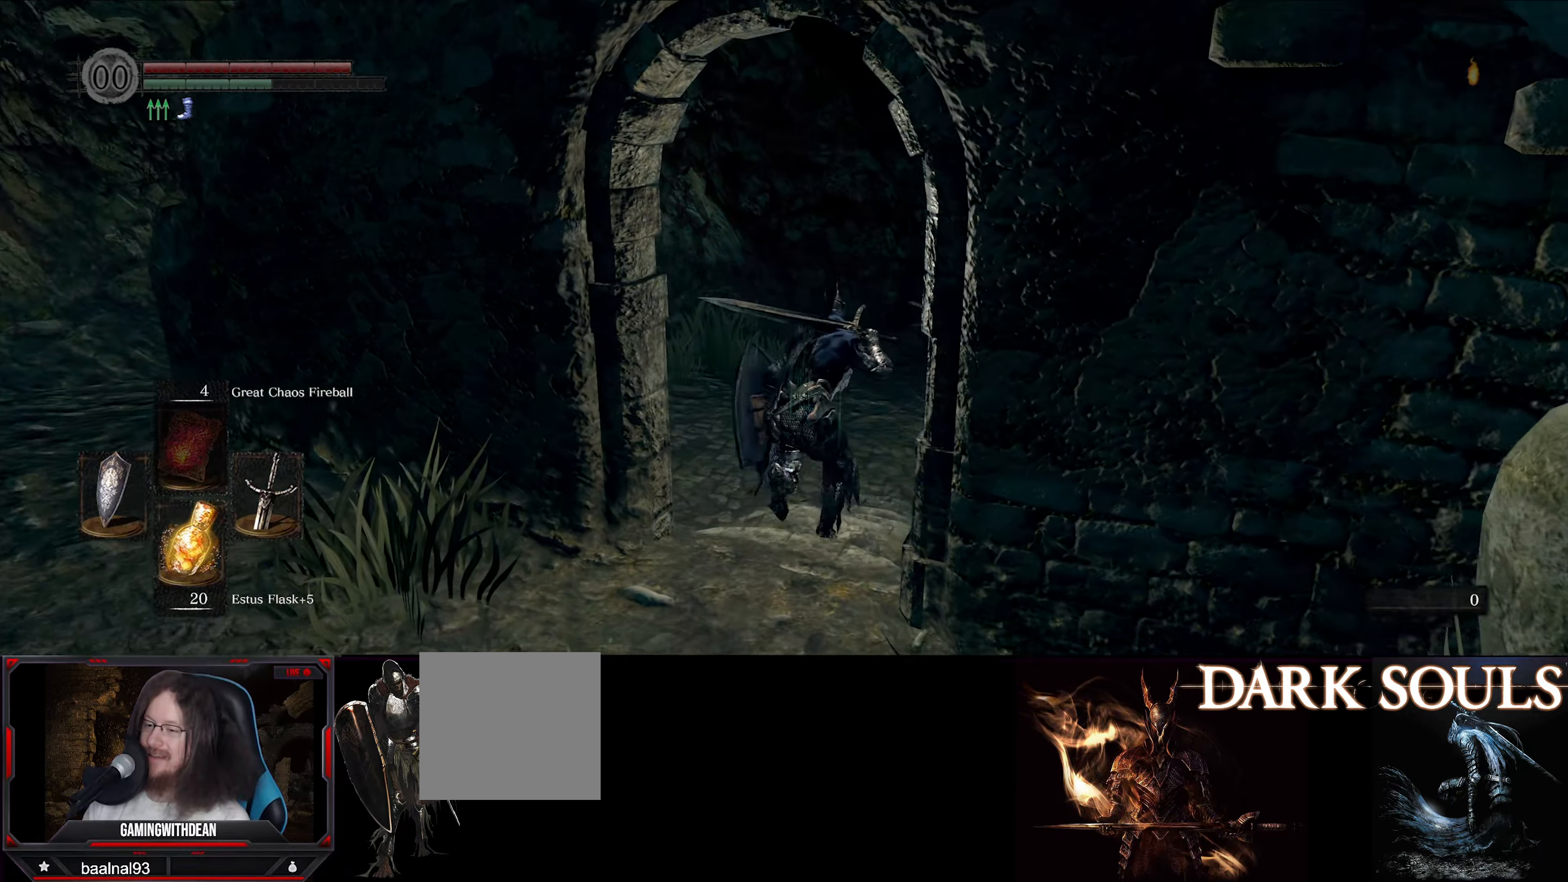
{"buttons": ["B"], "left_stick": "up", "right_stick": "center", "events": [[83, "right_stick", "center"]]}
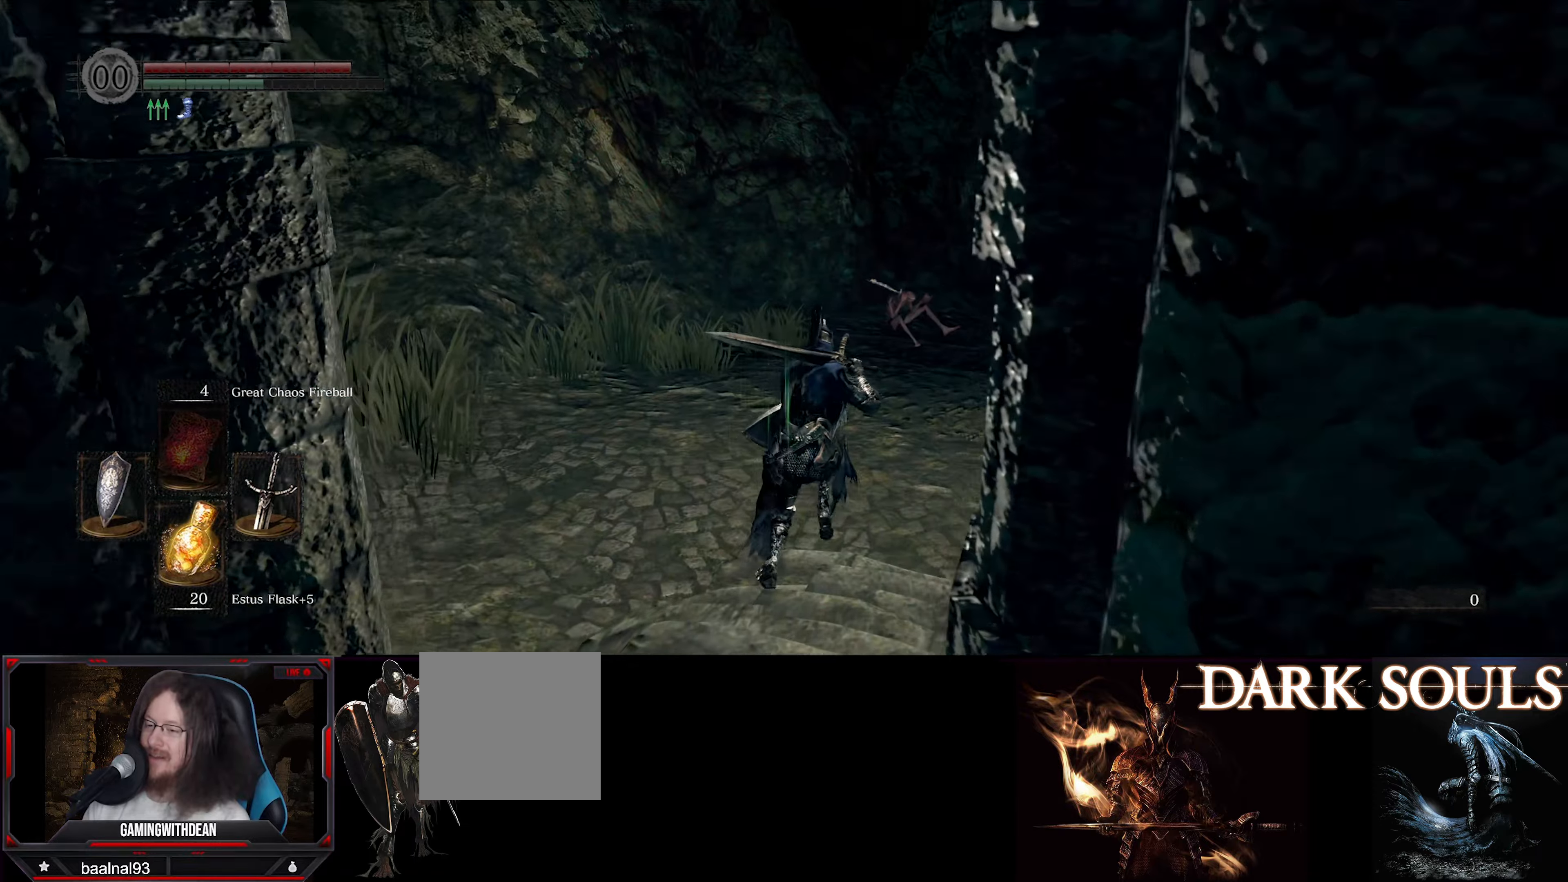
{"buttons": ["B"], "left_stick": "up", "right_stick": "down-right", "events": [[366, "right_stick", "down-right"]]}
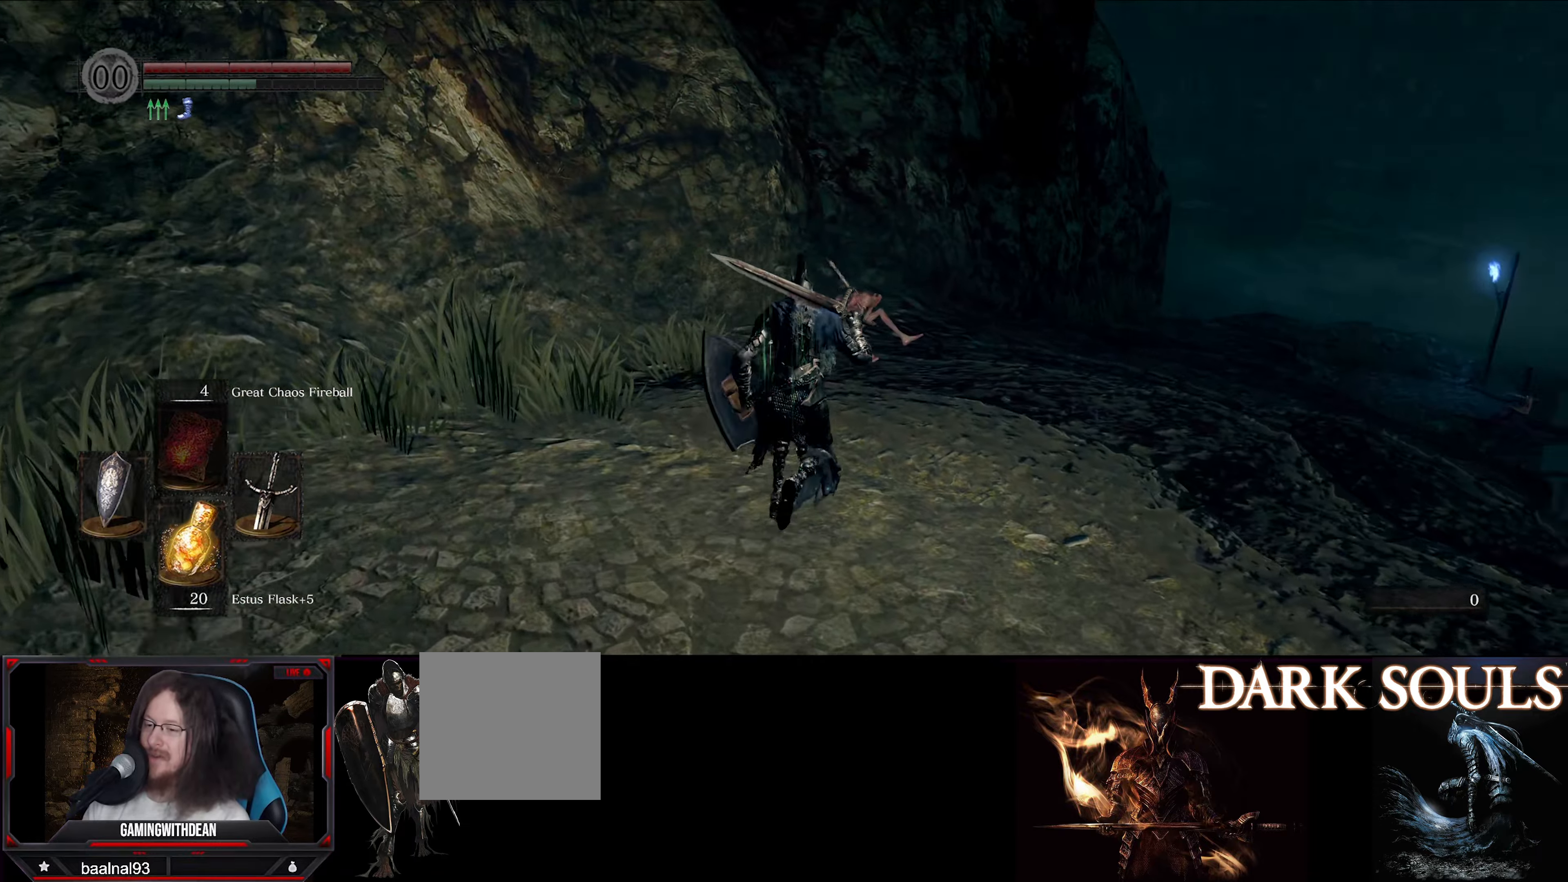
{"buttons": ["B"], "left_stick": "up", "right_stick": "down-right", "events": [[183, "right_stick", "center"], [366, "right_stick", "down-right"]]}
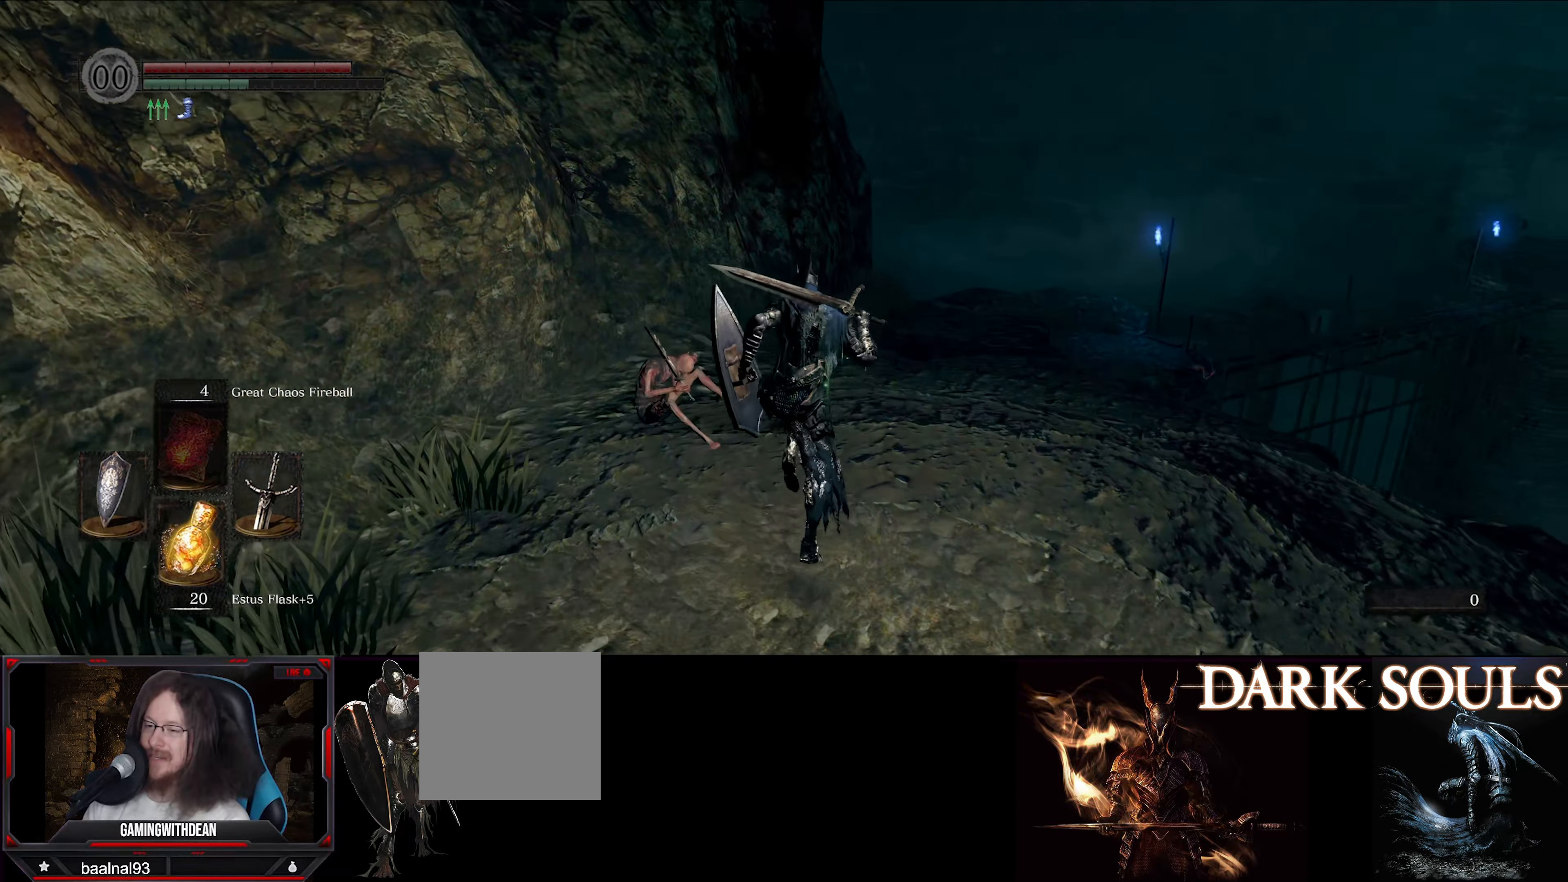
{"buttons": ["B"], "left_stick": "up", "right_stick": "center", "events": [[100, "right_stick", "center"], [283, "right_stick", "down-right"], [500, "right_stick", "center"]]}
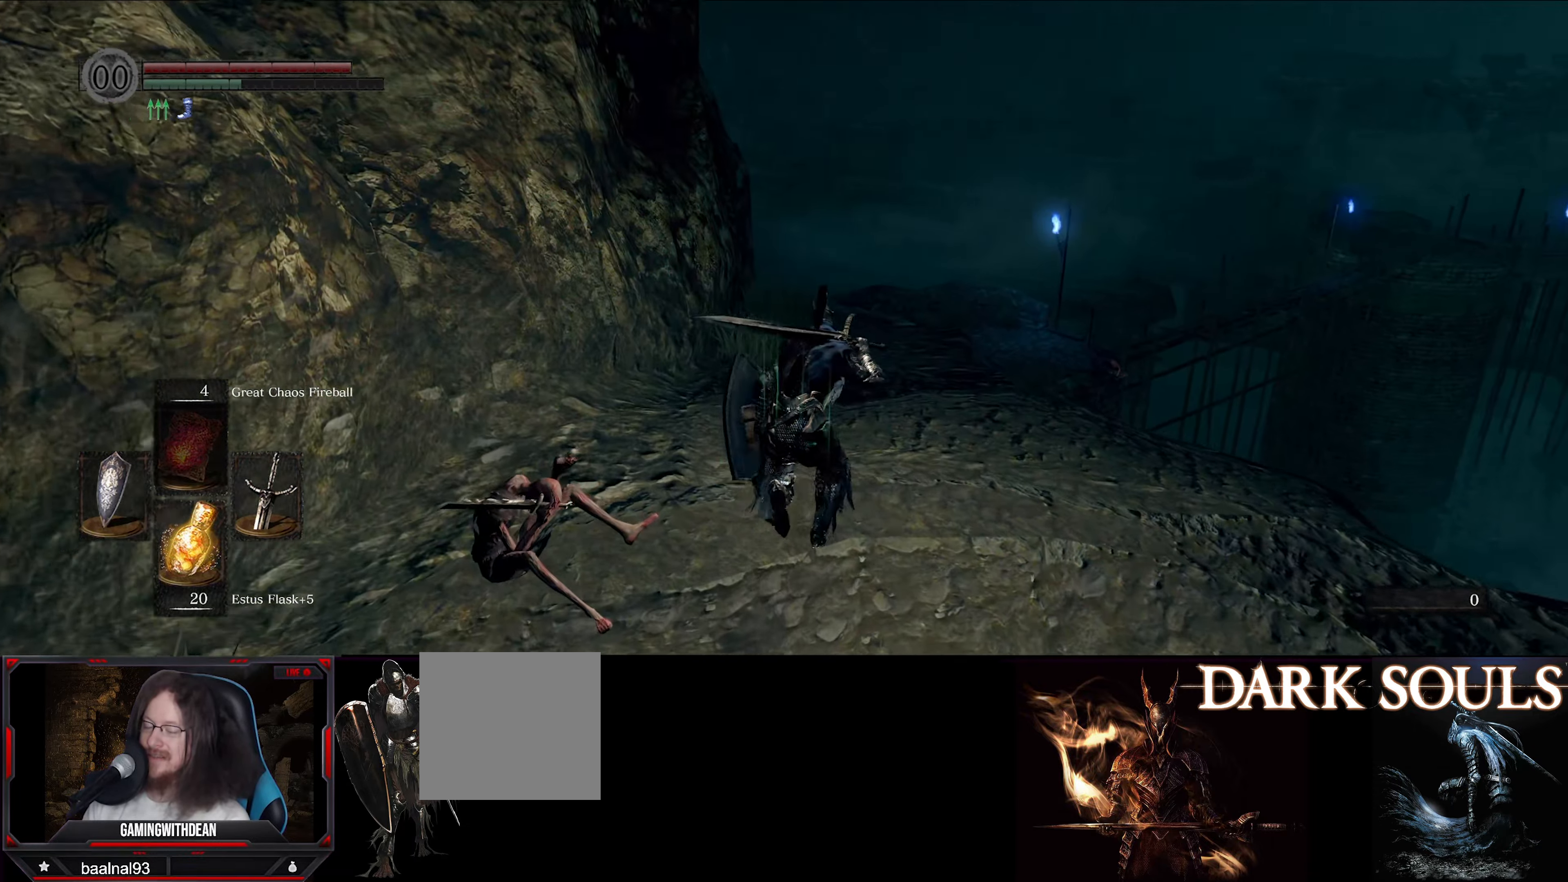
{"buttons": ["B"], "left_stick": "up", "right_stick": "center", "events": []}
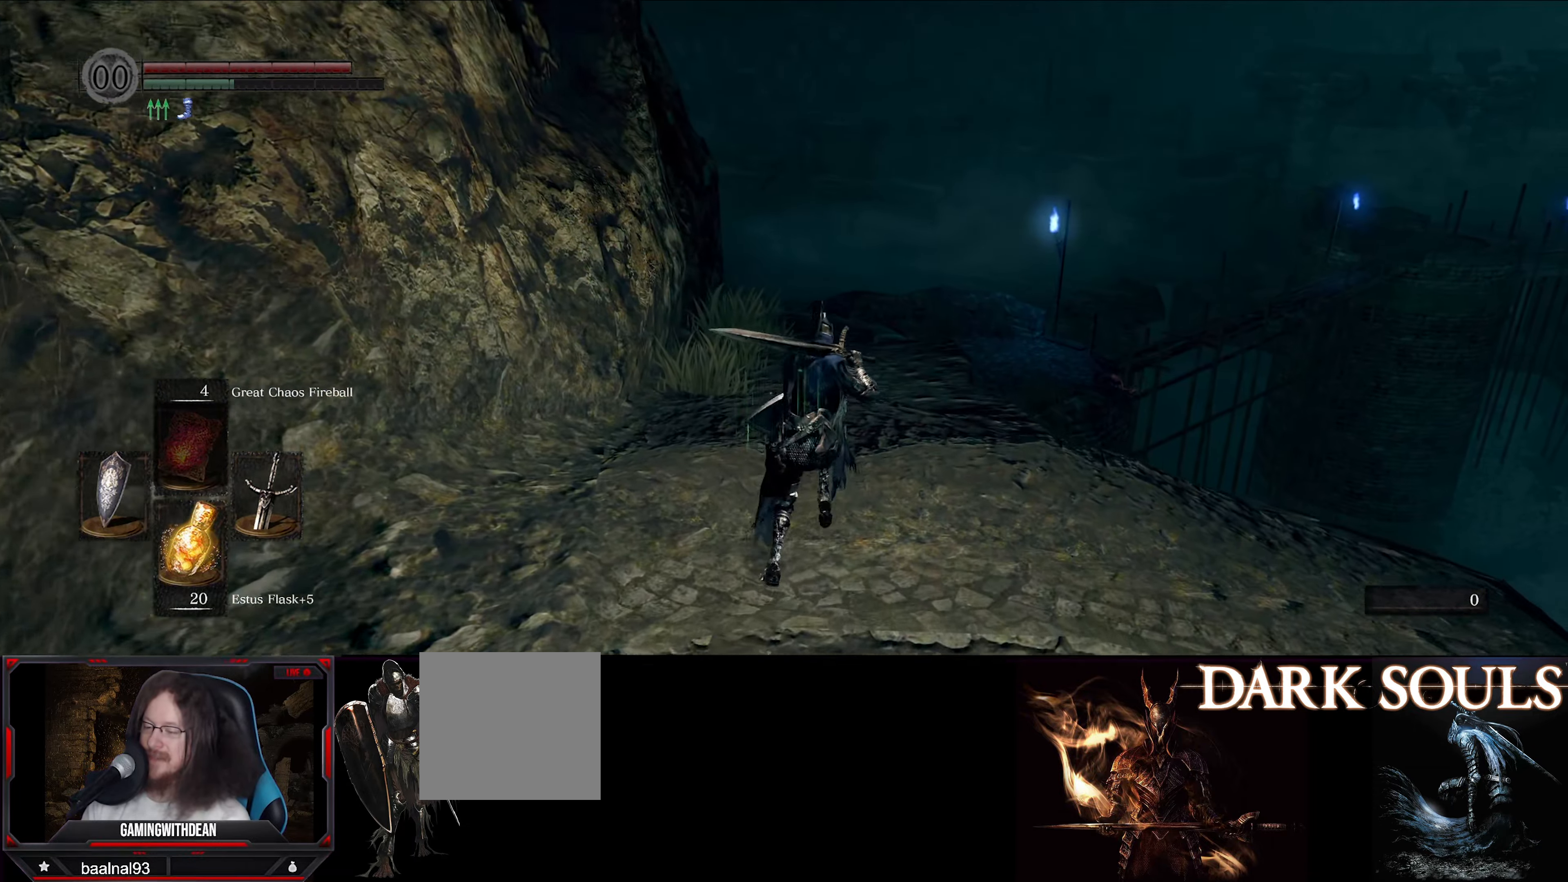
{"buttons": ["B"], "left_stick": "up", "right_stick": "center", "events": []}
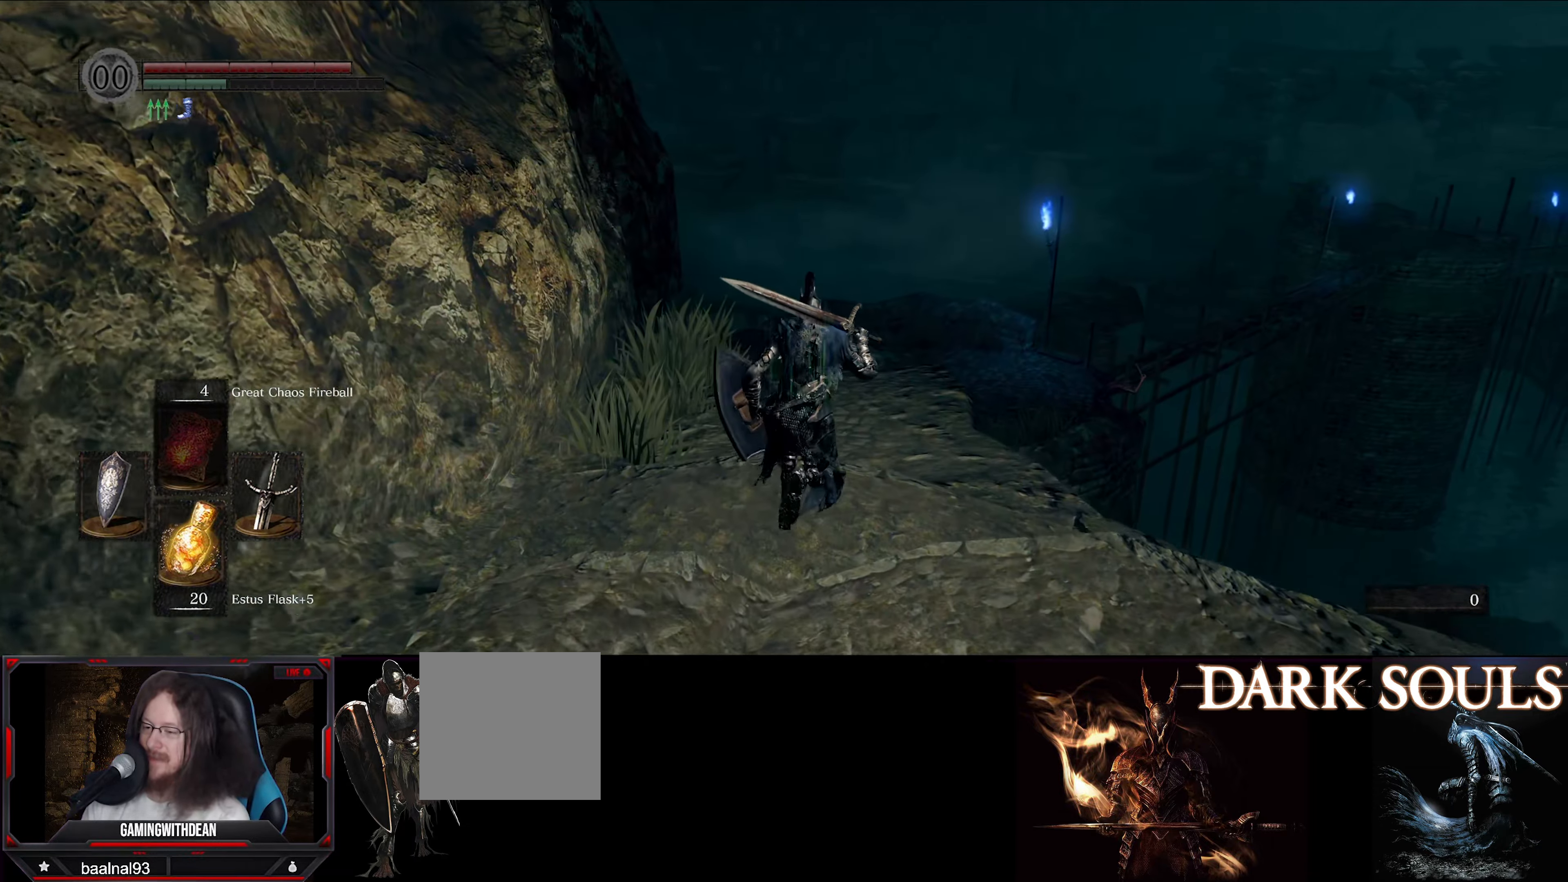
{"buttons": ["B"], "left_stick": "up", "right_stick": "center", "events": []}
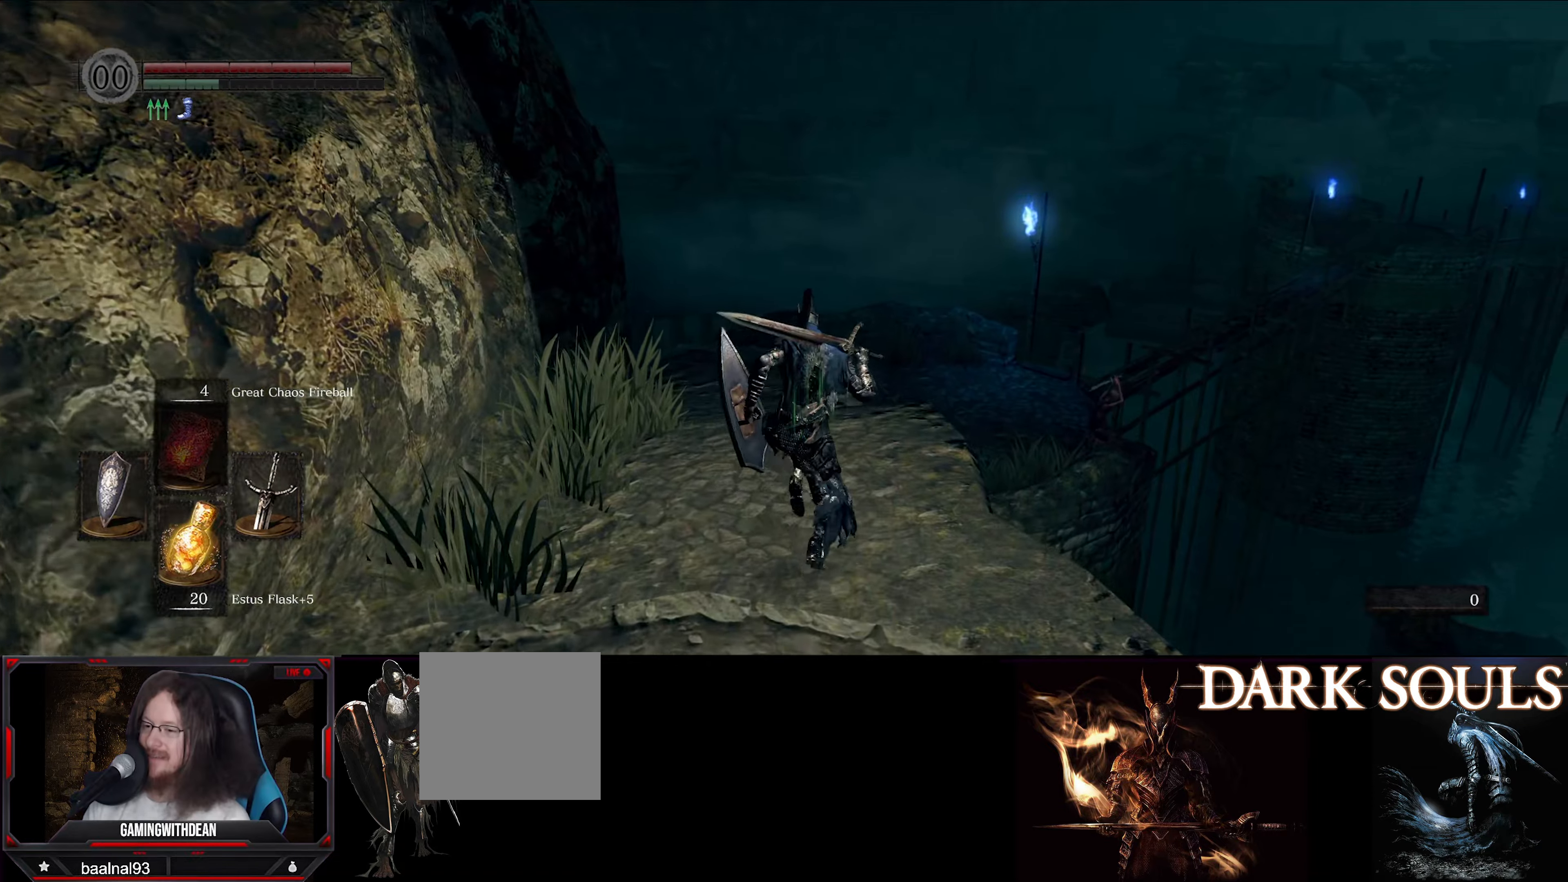
{"buttons": ["B"], "left_stick": "up", "right_stick": "center", "events": []}
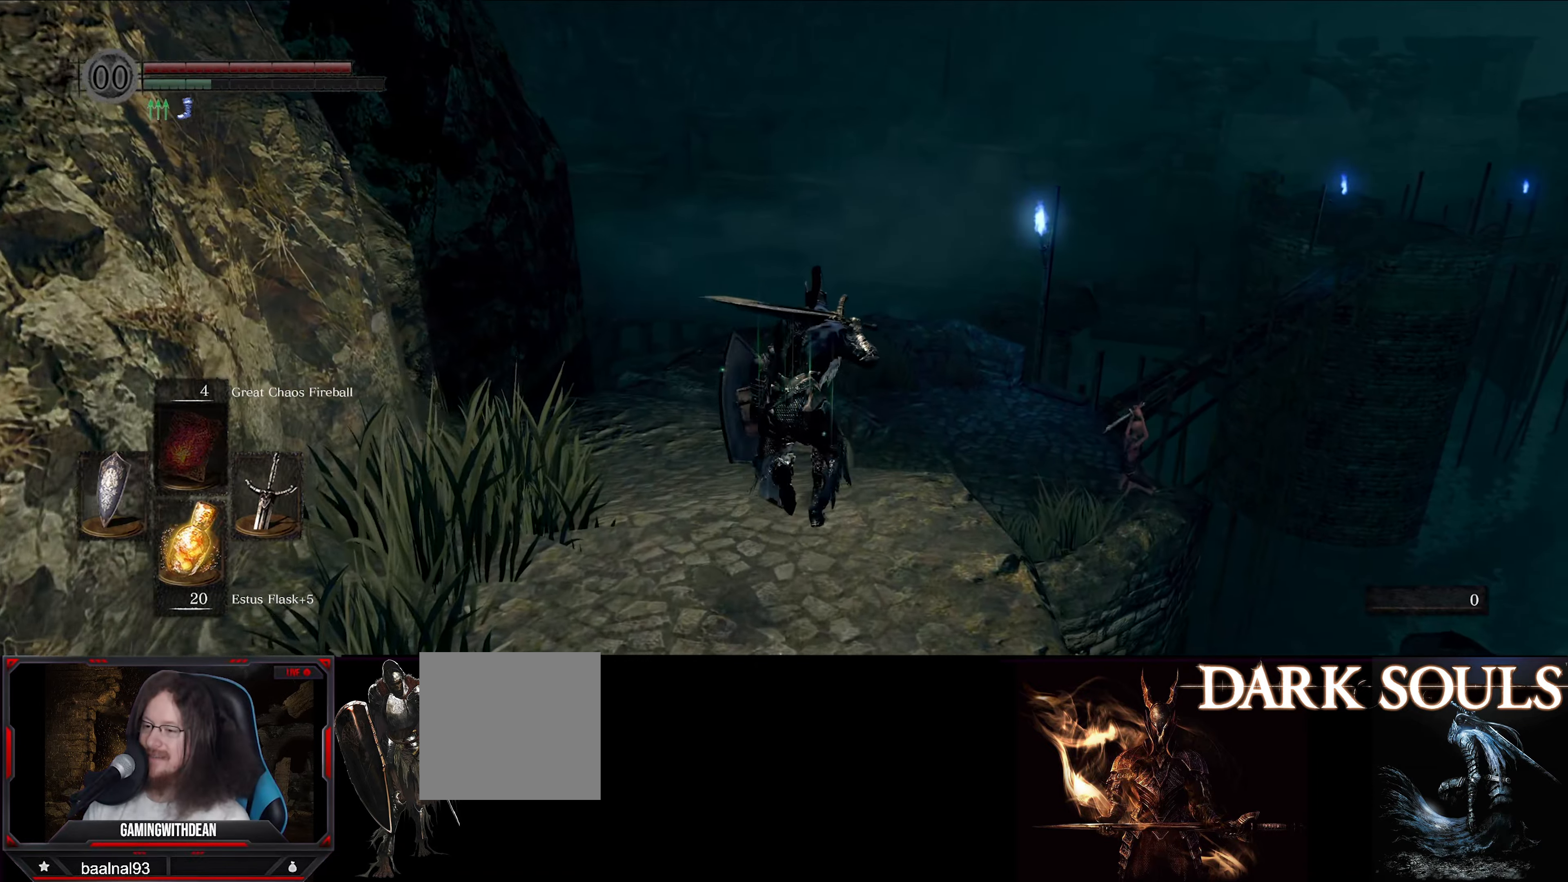
{"buttons": ["B"], "left_stick": "up", "right_stick": "center", "events": []}
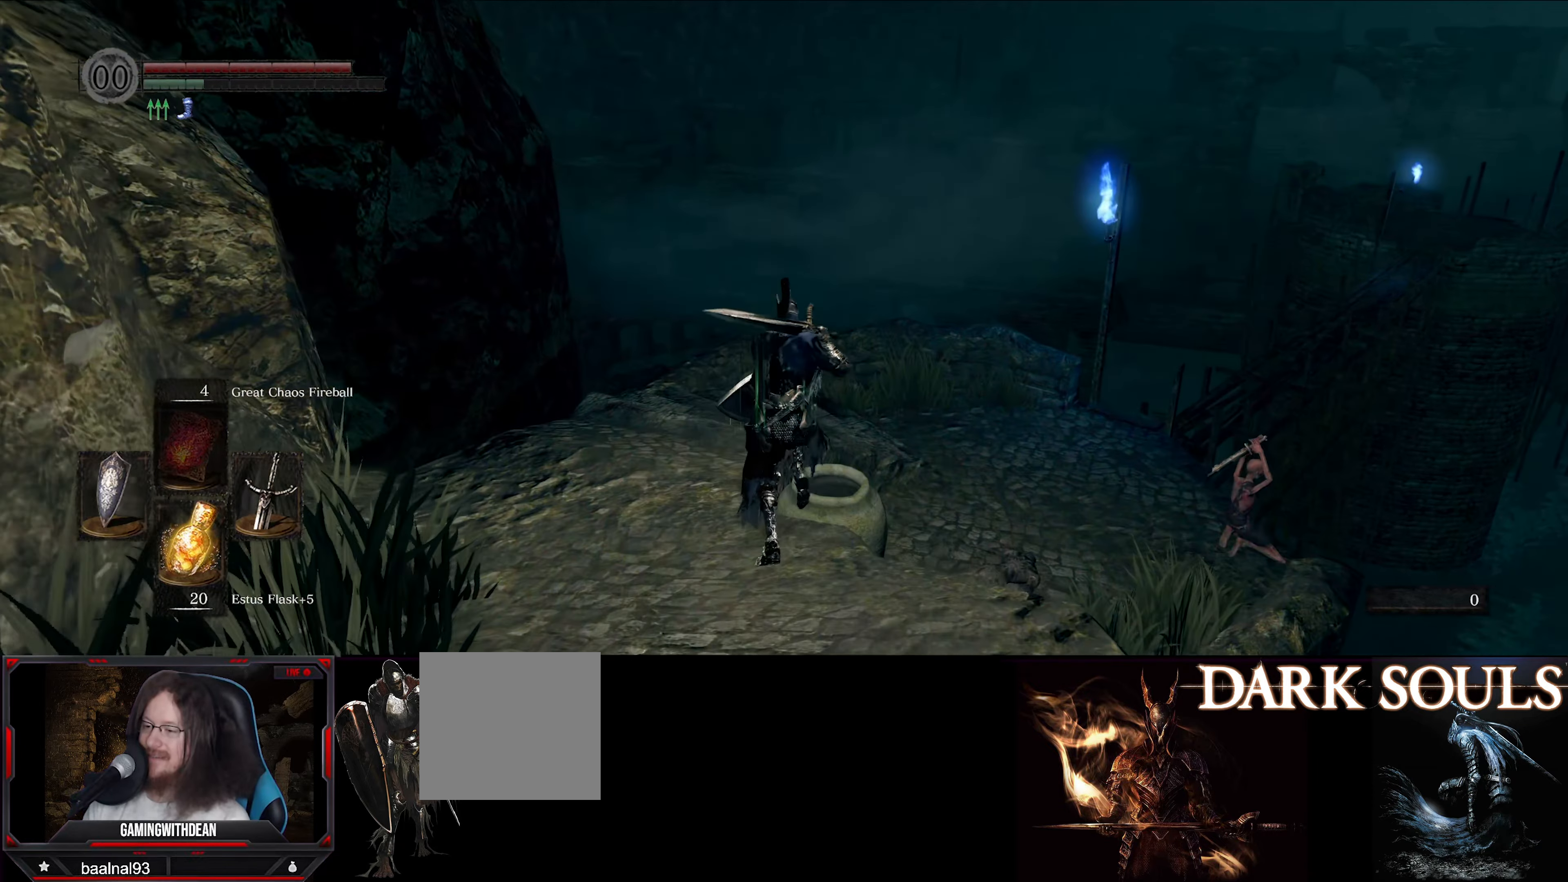
{"buttons": ["B"], "left_stick": "up", "right_stick": "down-right", "events": [[150, "right_stick", "down-right"]]}
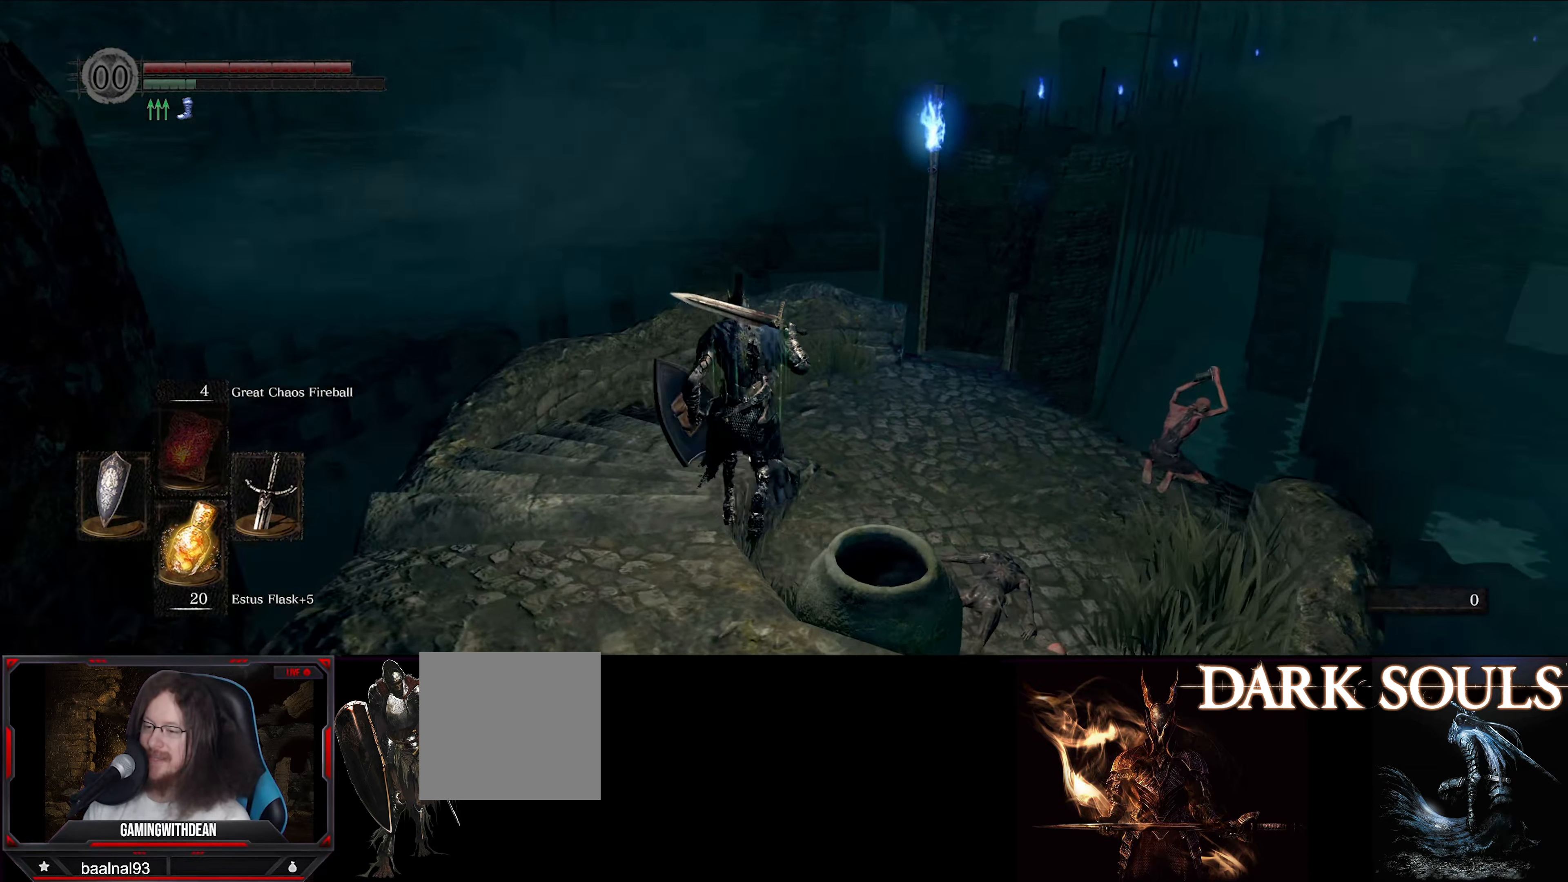
{"buttons": ["B"], "left_stick": "up", "right_stick": "center", "events": [[100, "right_stick", "center"]]}
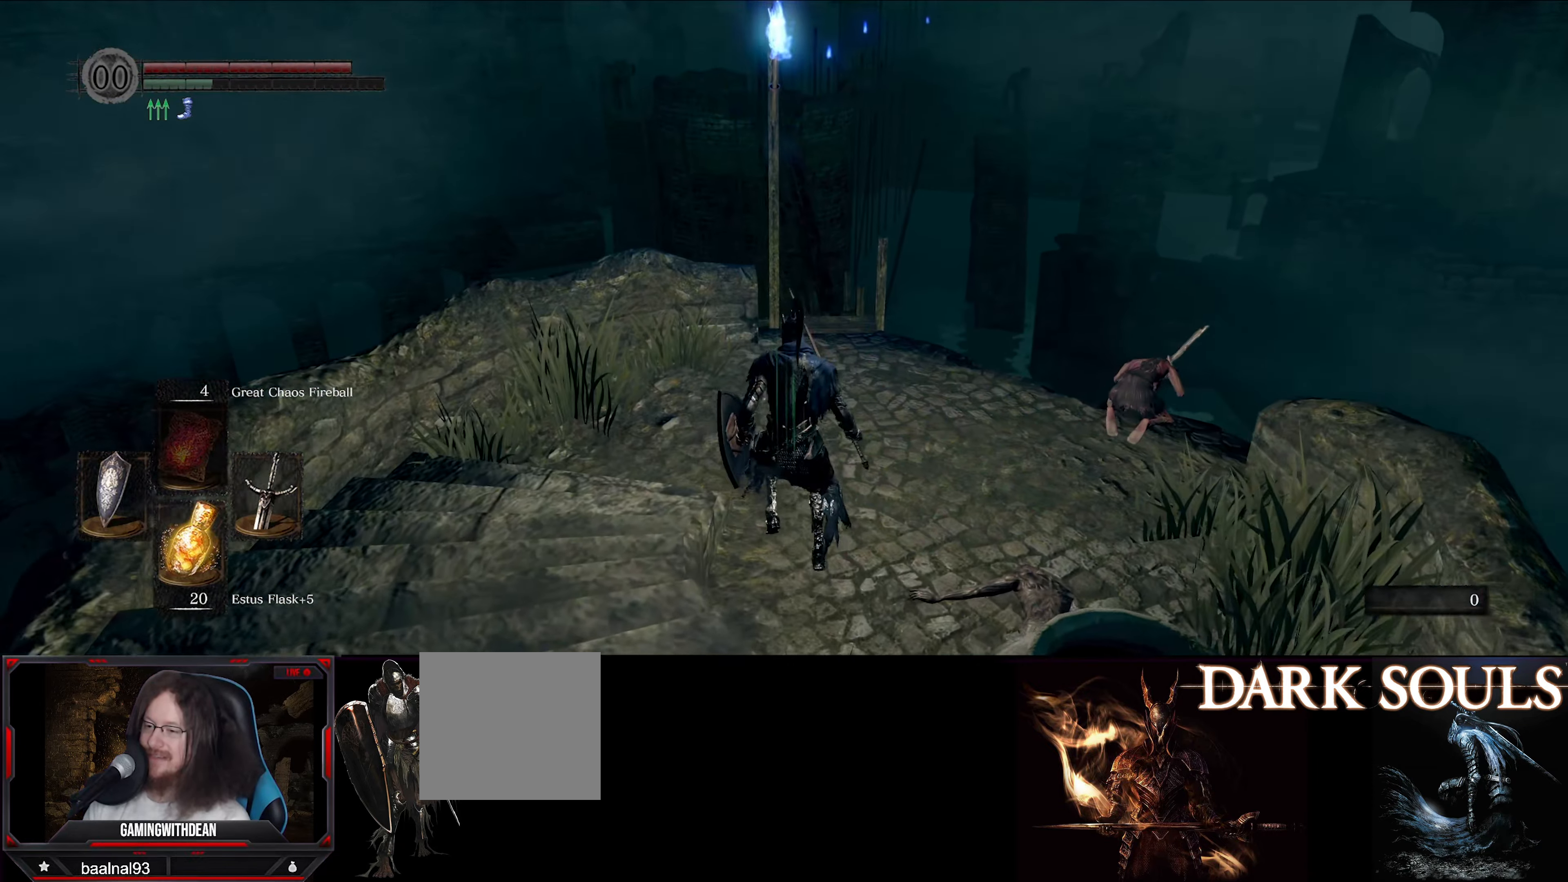
{"buttons": ["B"], "left_stick": "up", "right_stick": "center", "events": []}
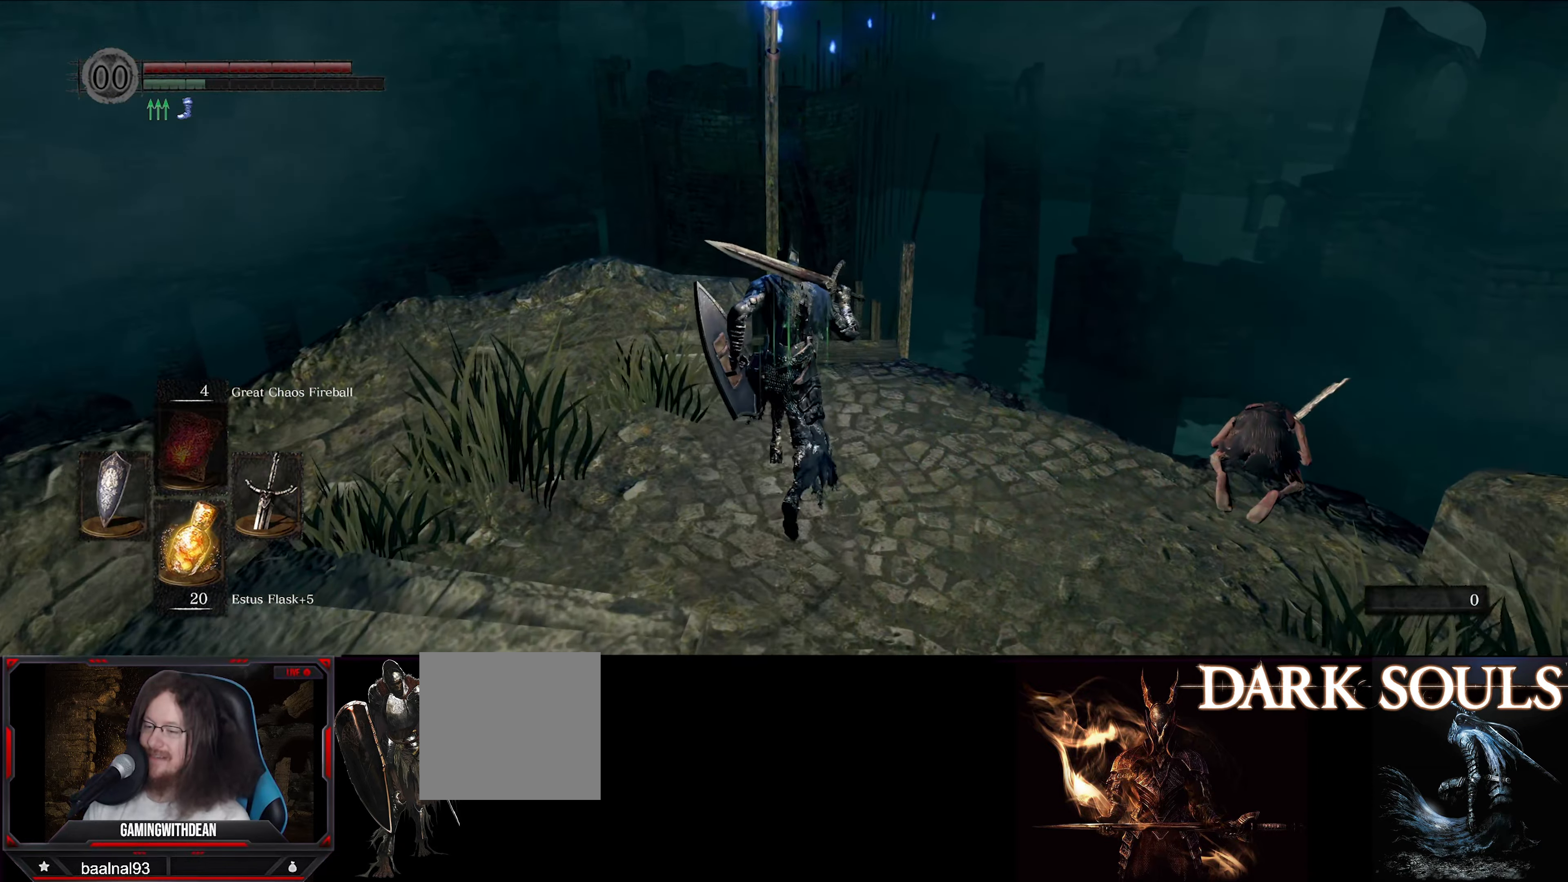
{"buttons": ["B"], "left_stick": "up", "right_stick": "center", "events": [[117, "right_stick", "down-left"], [250, "right_stick", "center"]]}
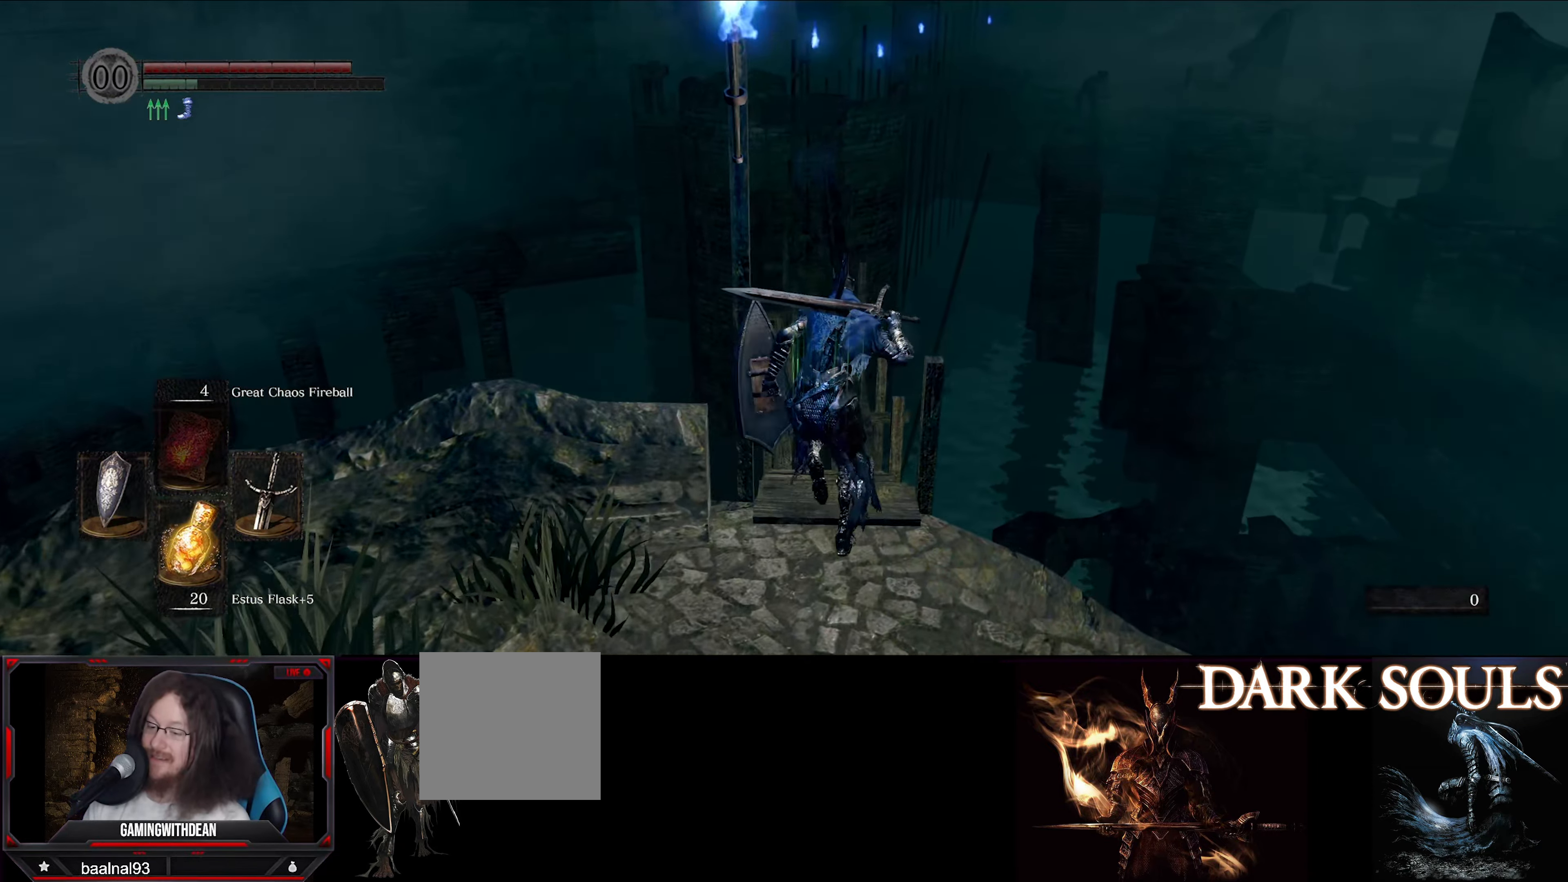
{"buttons": ["B"], "left_stick": "up", "right_stick": "center", "events": []}
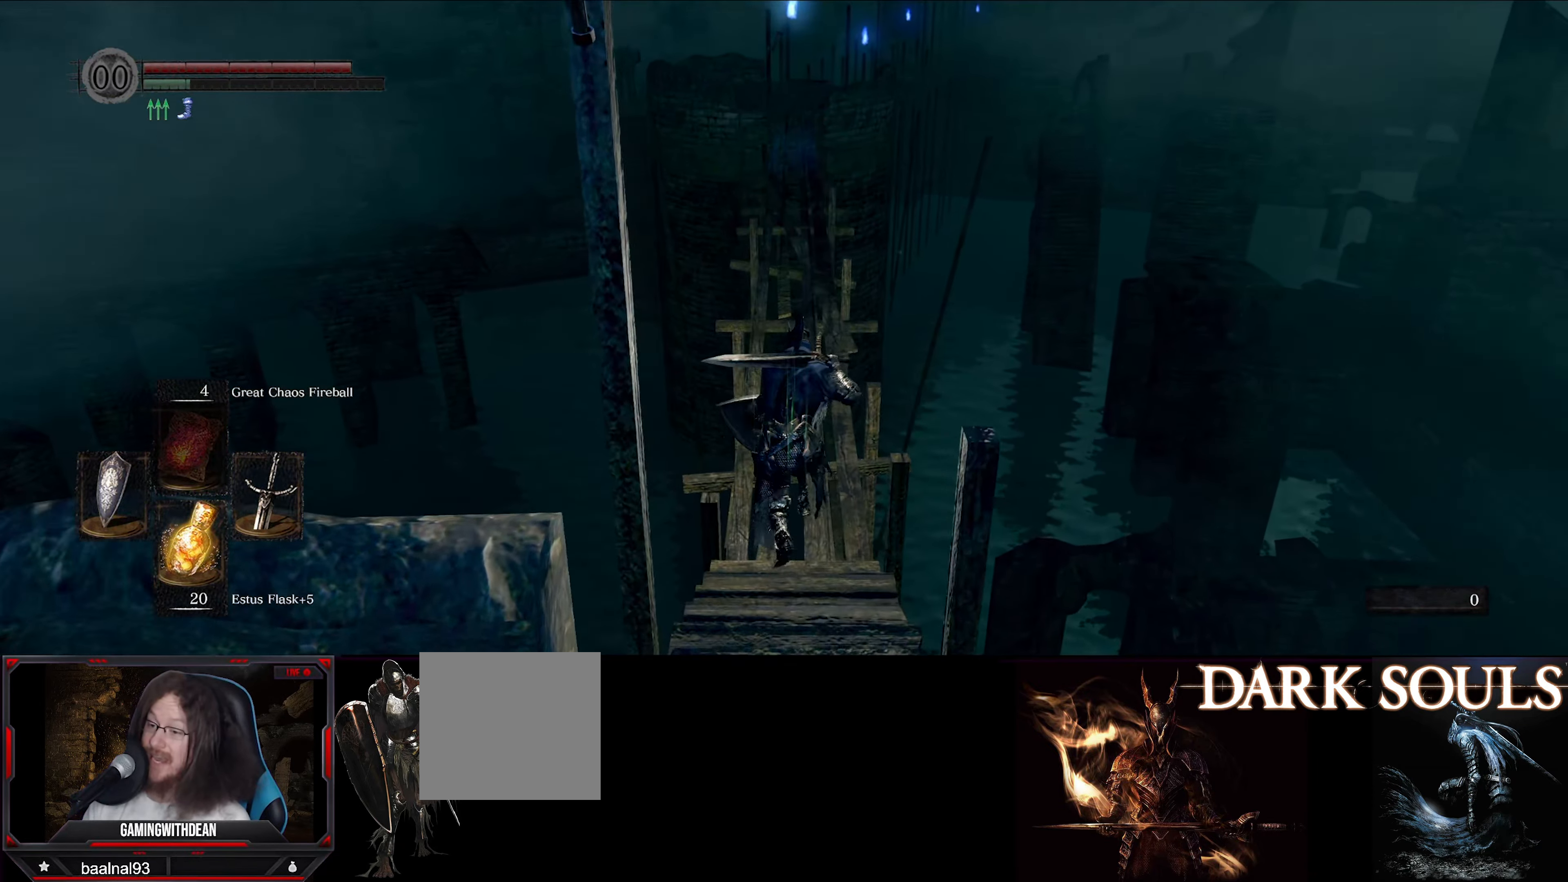
{"buttons": ["B"], "left_stick": "up", "right_stick": "up", "events": [[450, "right_stick", "up"]]}
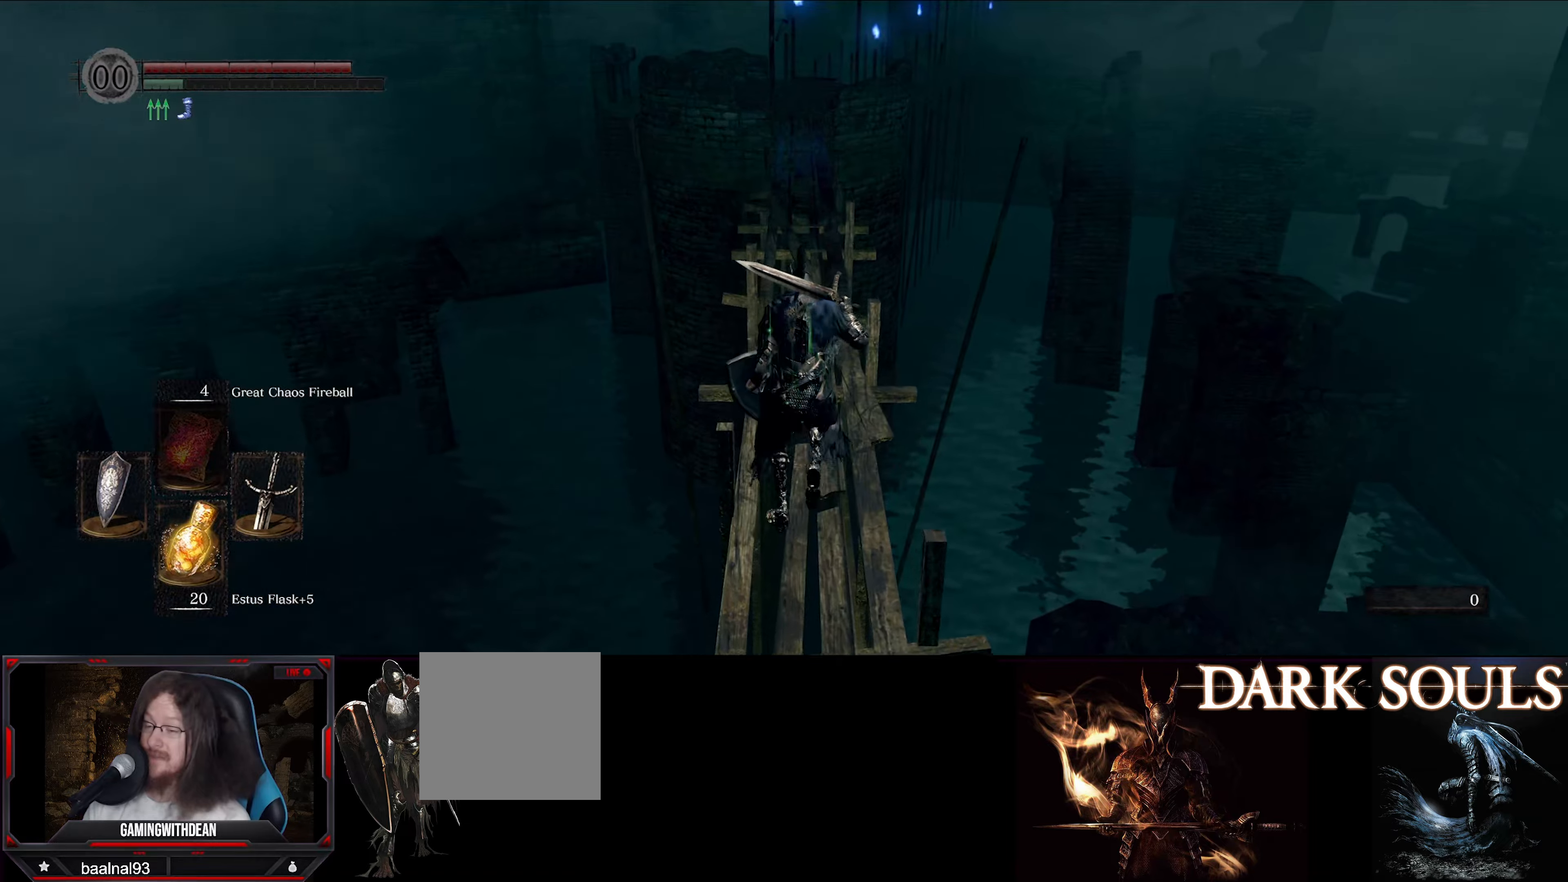
{"buttons": ["B"], "left_stick": "up", "right_stick": "center", "events": [[84, "right_stick", "center"]]}
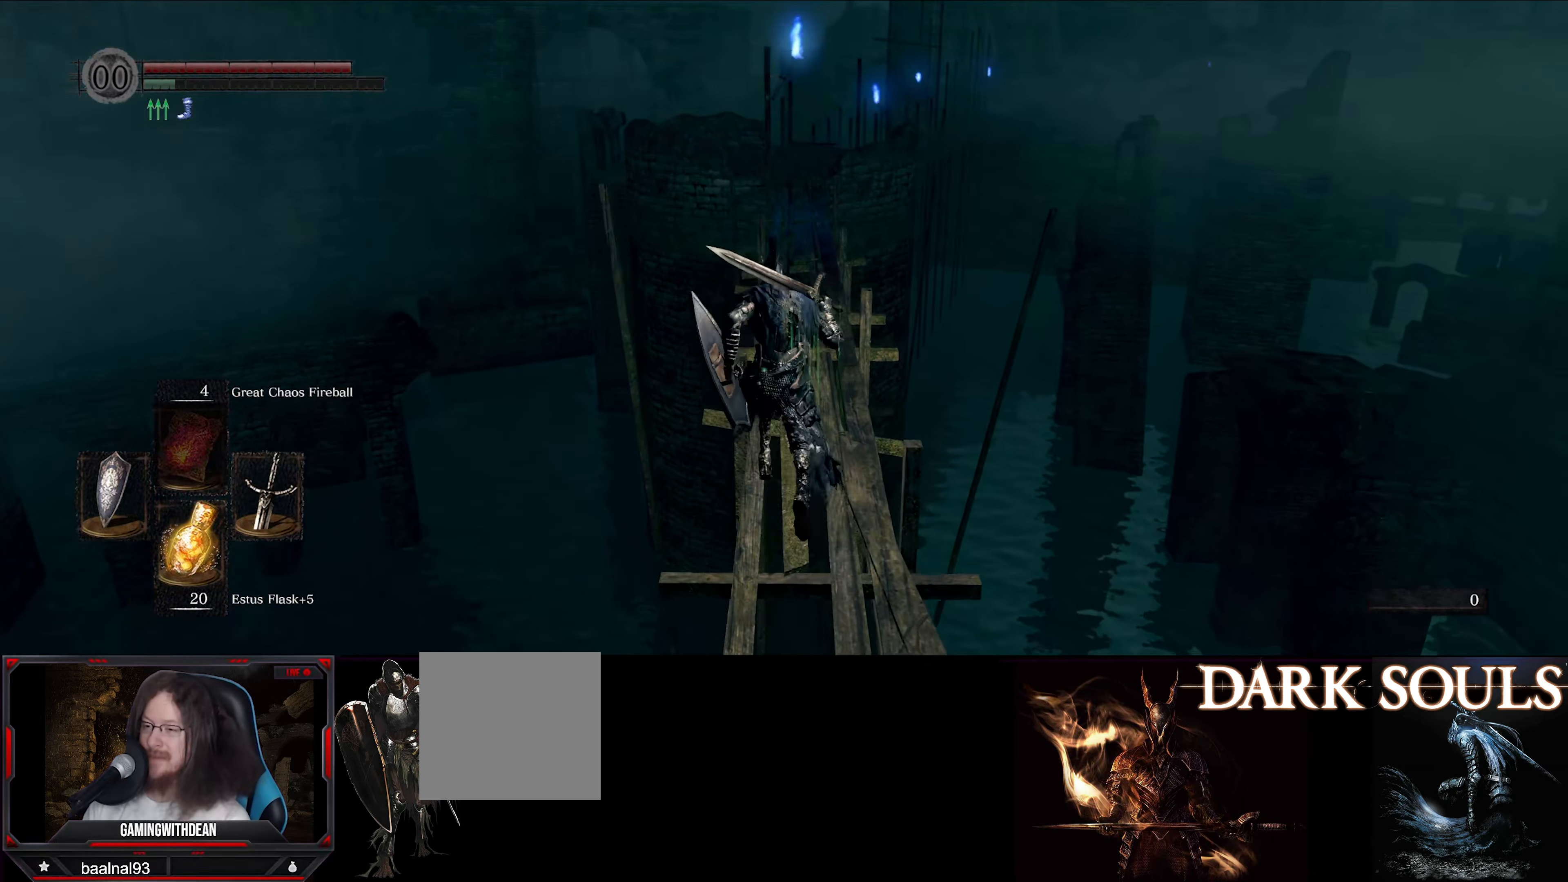
{"buttons": ["B"], "left_stick": "up", "right_stick": "center", "events": []}
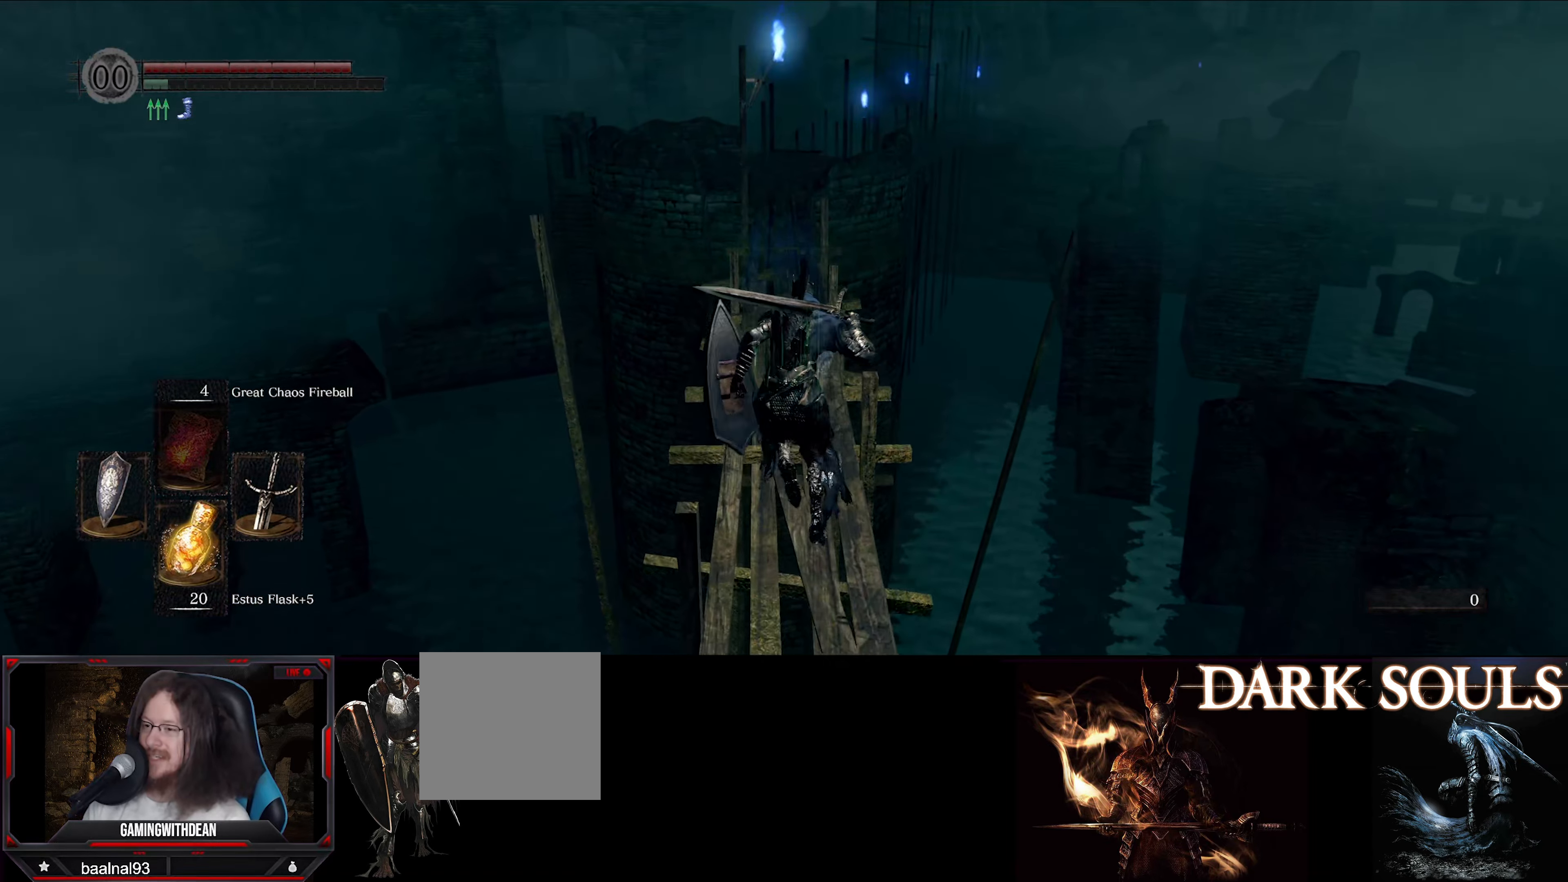
{"buttons": ["B"], "left_stick": "up", "right_stick": "center", "events": []}
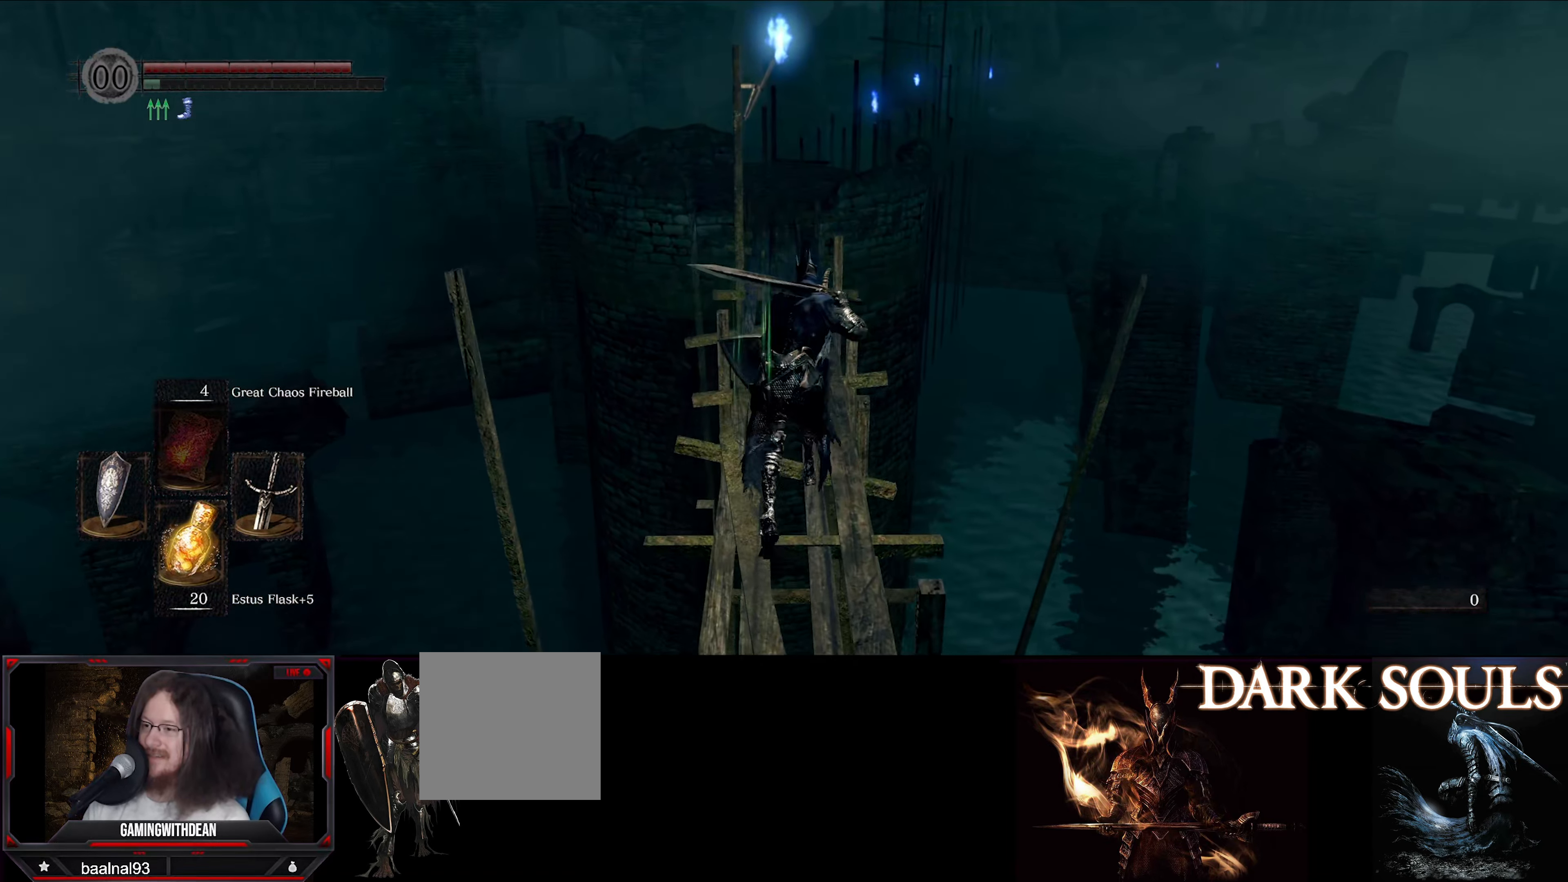
{"buttons": ["B"], "left_stick": "up", "right_stick": "center", "events": []}
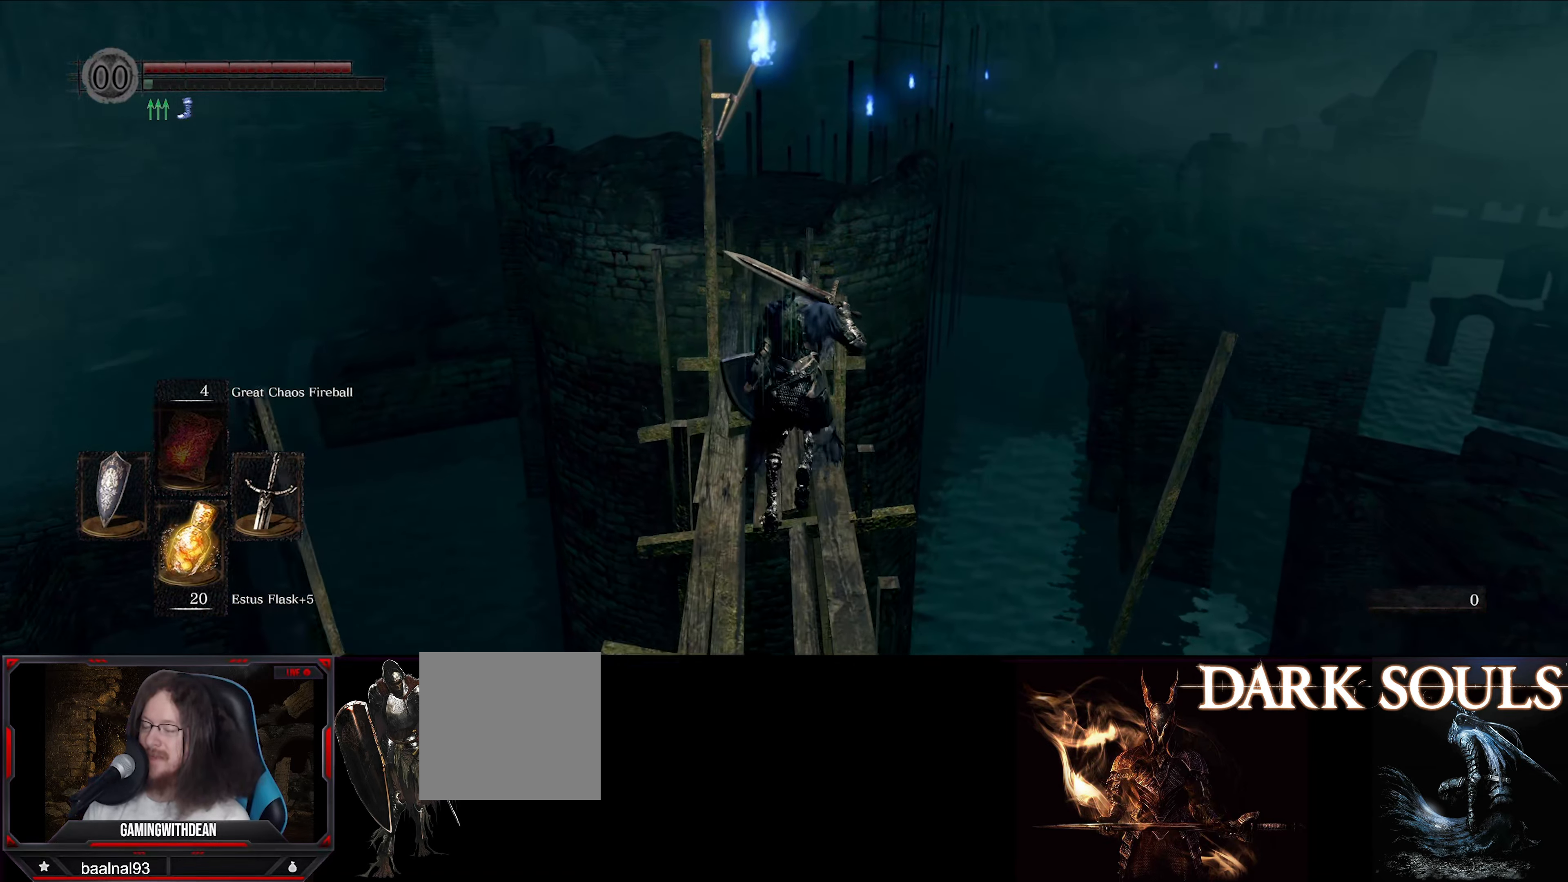
{"buttons": ["B"], "left_stick": "up", "right_stick": "center", "events": []}
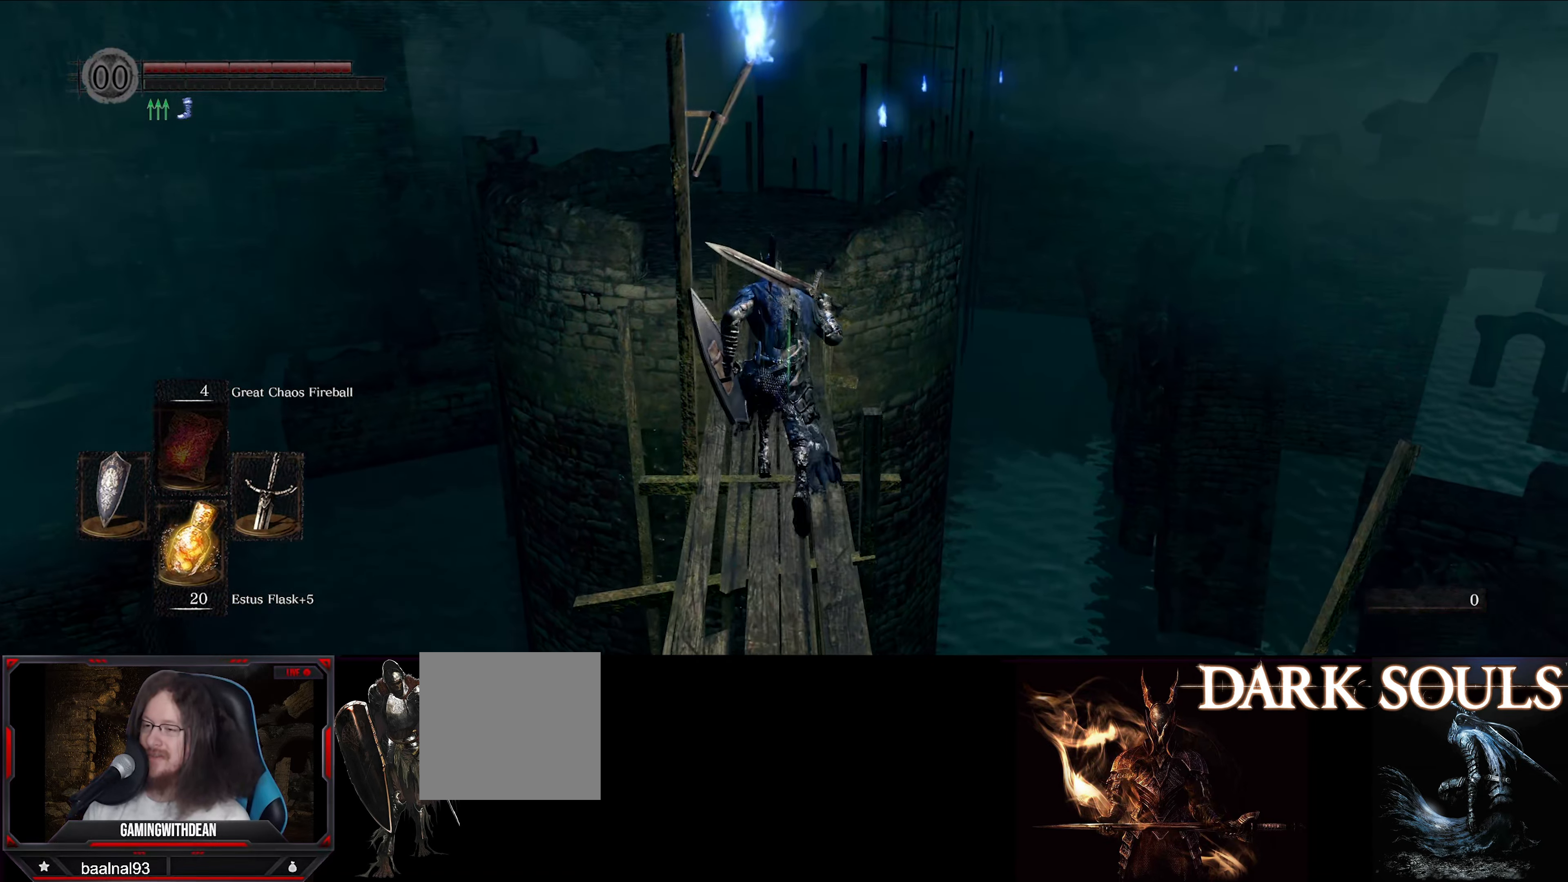
{"buttons": ["B"], "left_stick": "up", "right_stick": "center", "events": []}
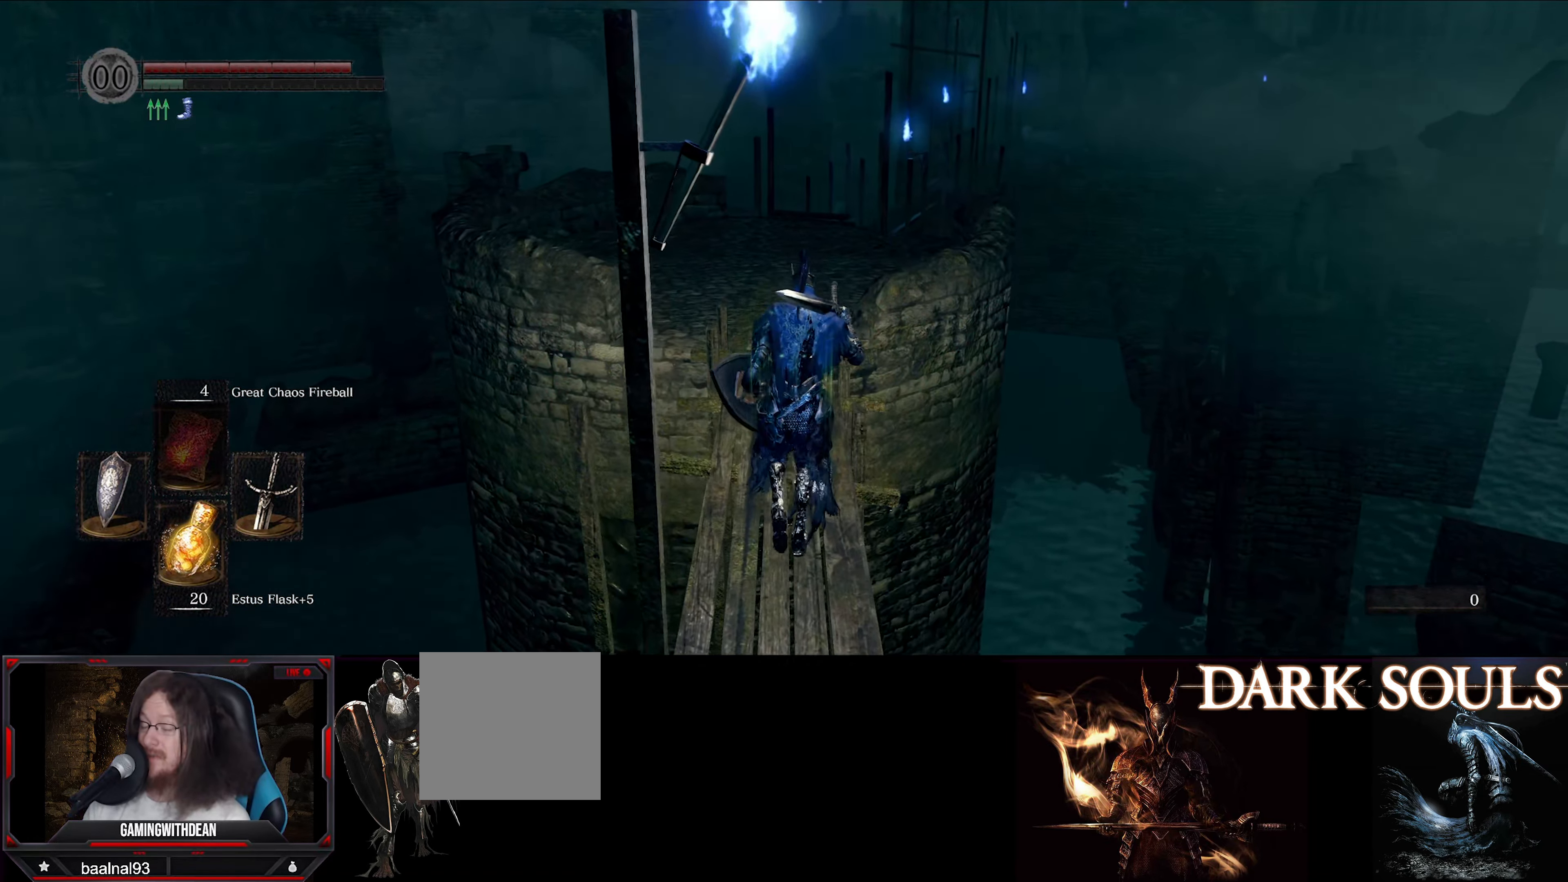
{"buttons": ["B"], "left_stick": "up", "right_stick": "center", "events": []}
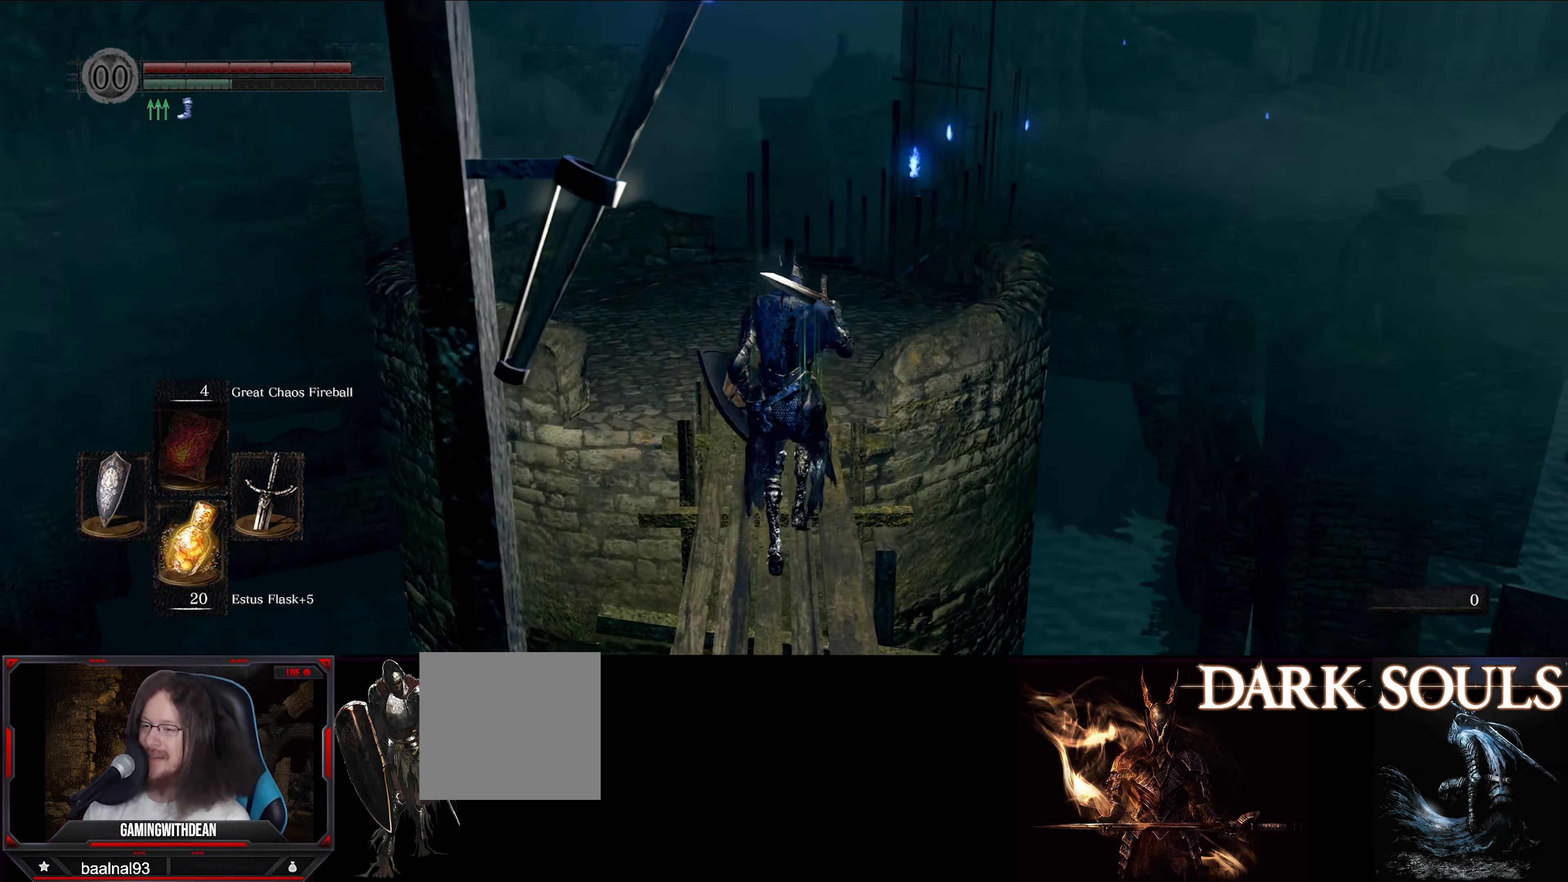
{"buttons": ["B"], "left_stick": "up", "right_stick": "center", "events": [[334, "right_stick", "down"], [467, "right_stick", "center"]]}
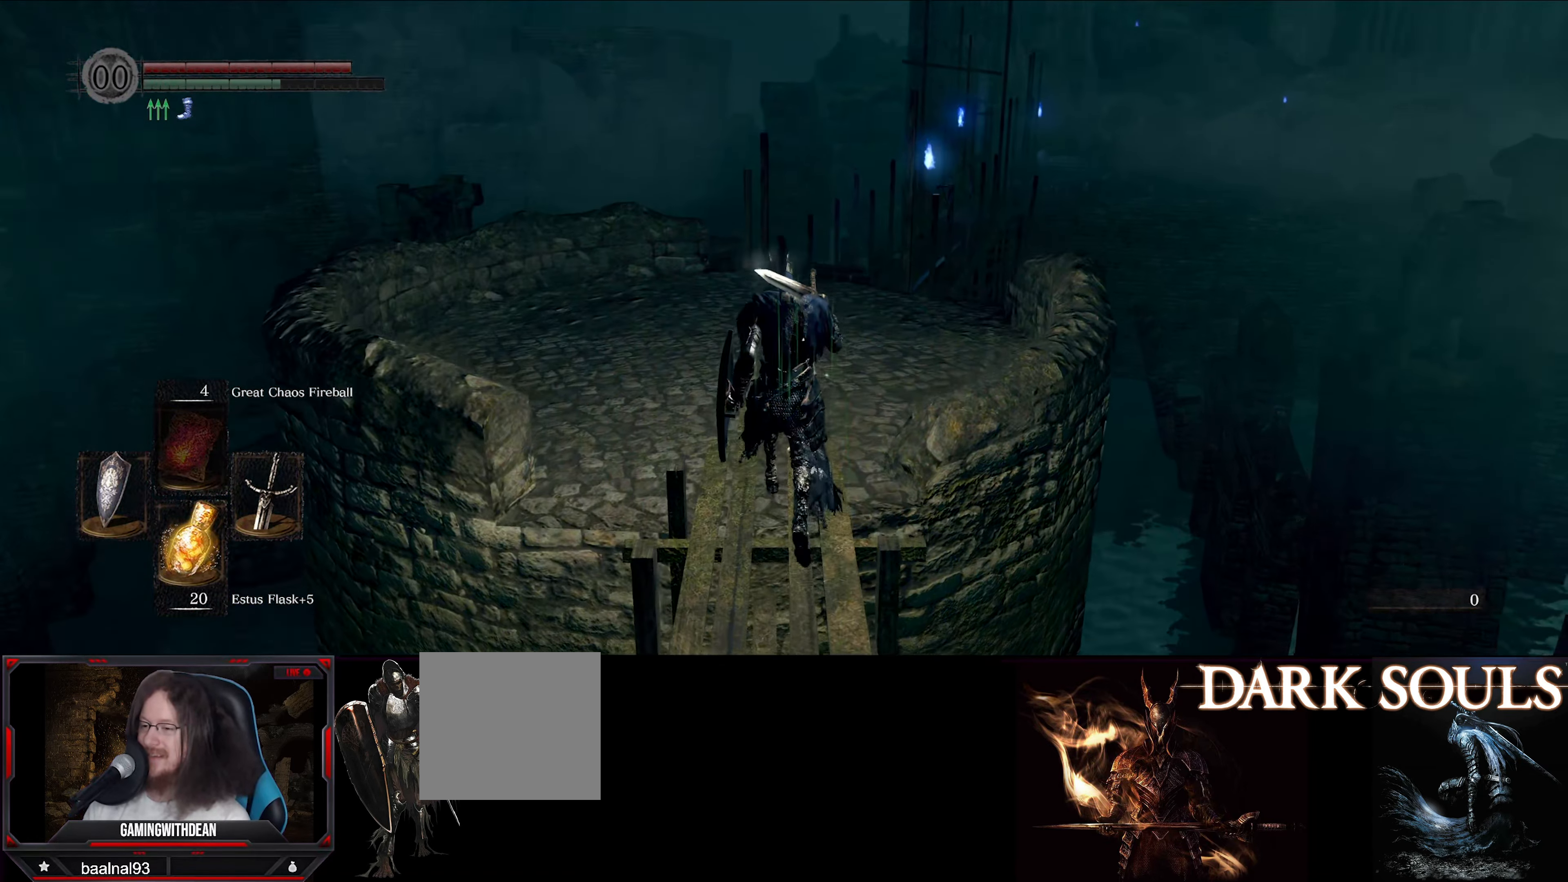
{"buttons": ["B"], "left_stick": "up", "right_stick": "center", "events": []}
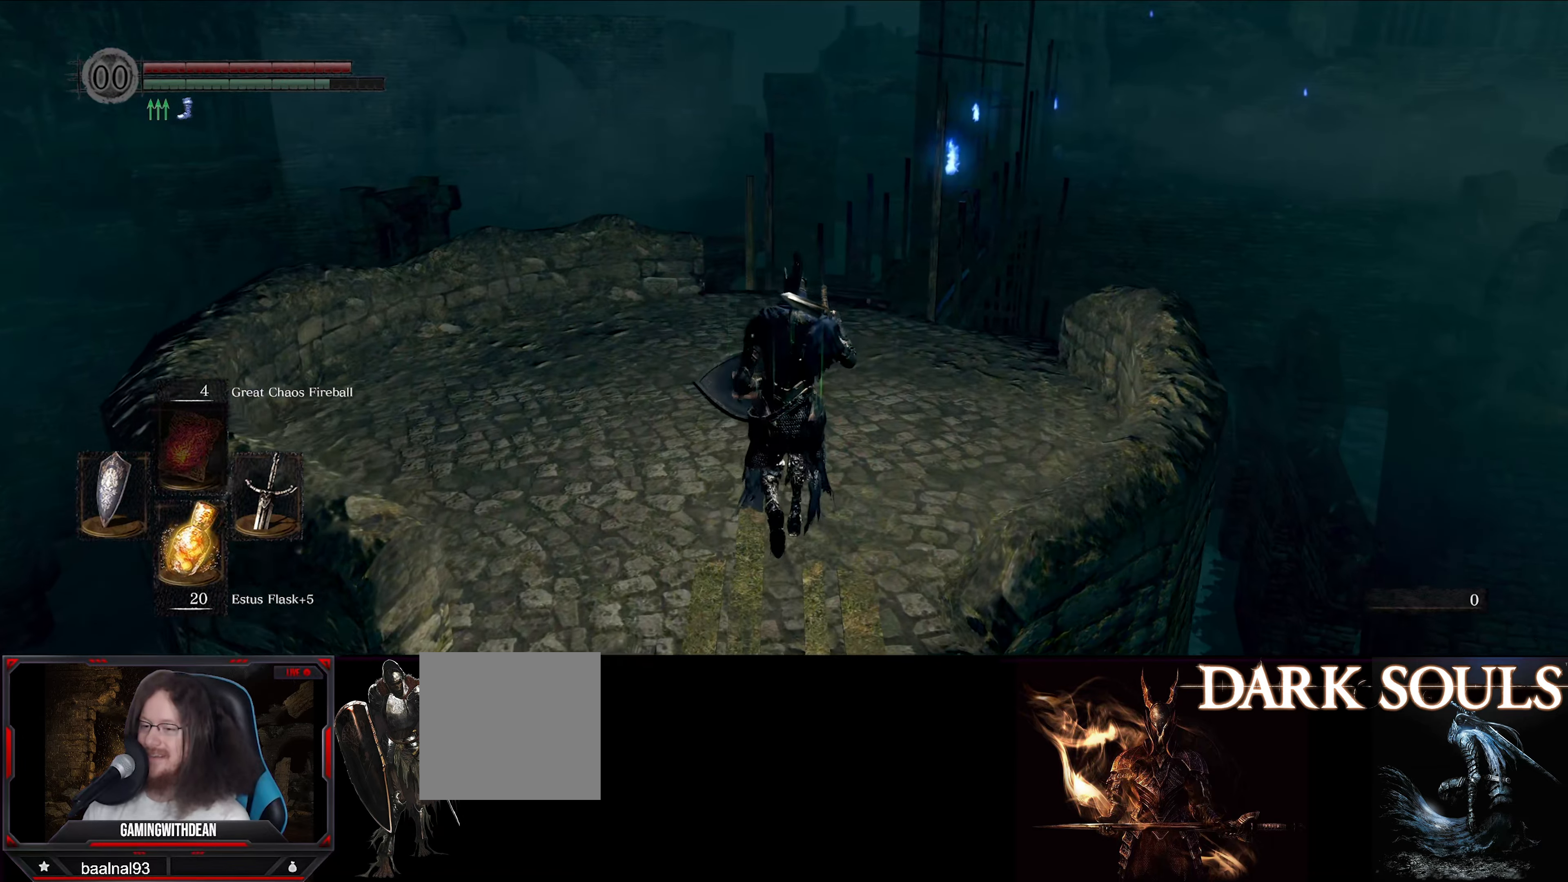
{"buttons": ["B"], "left_stick": "up", "right_stick": "down-right", "events": [[483, "right_stick", "down-right"]]}
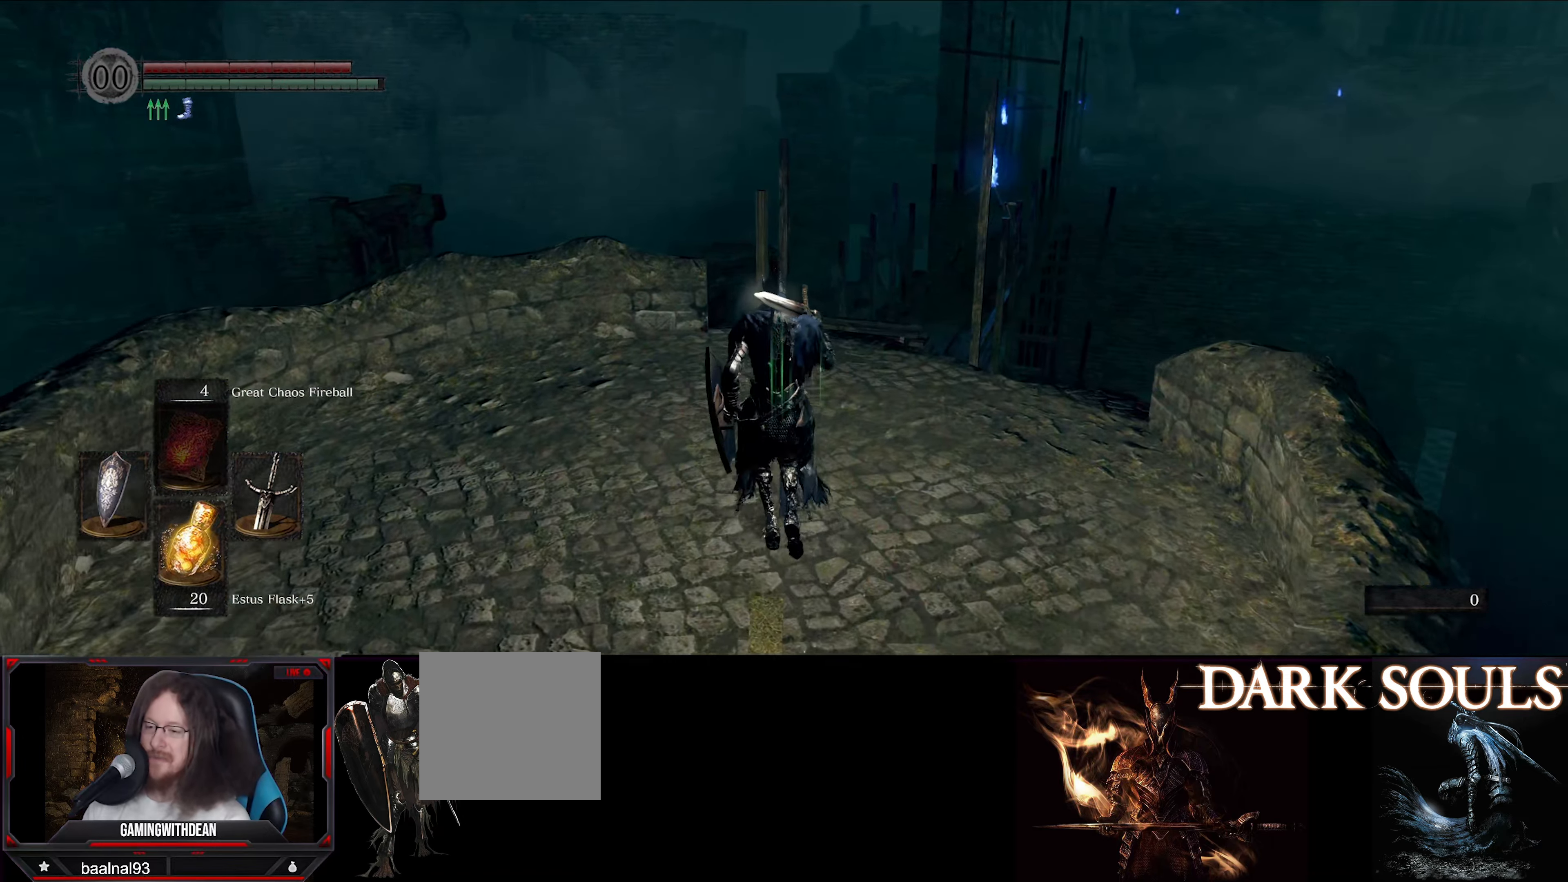
{"buttons": ["B"], "left_stick": "up", "right_stick": "center", "events": [[200, "right_stick", "center"]]}
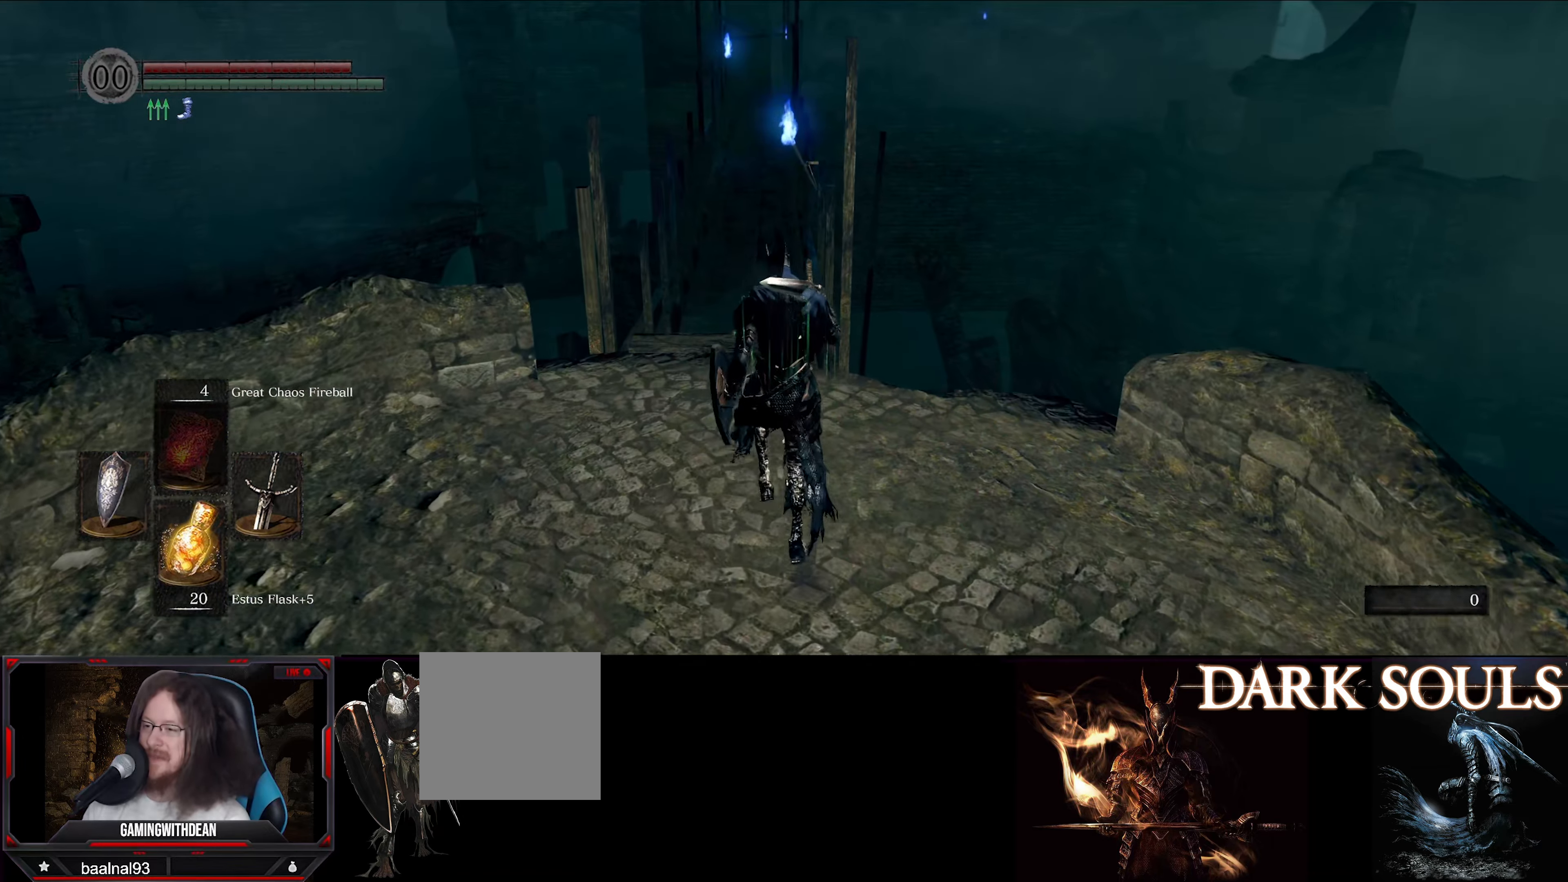
{"buttons": ["B"], "left_stick": "up", "right_stick": "center", "events": []}